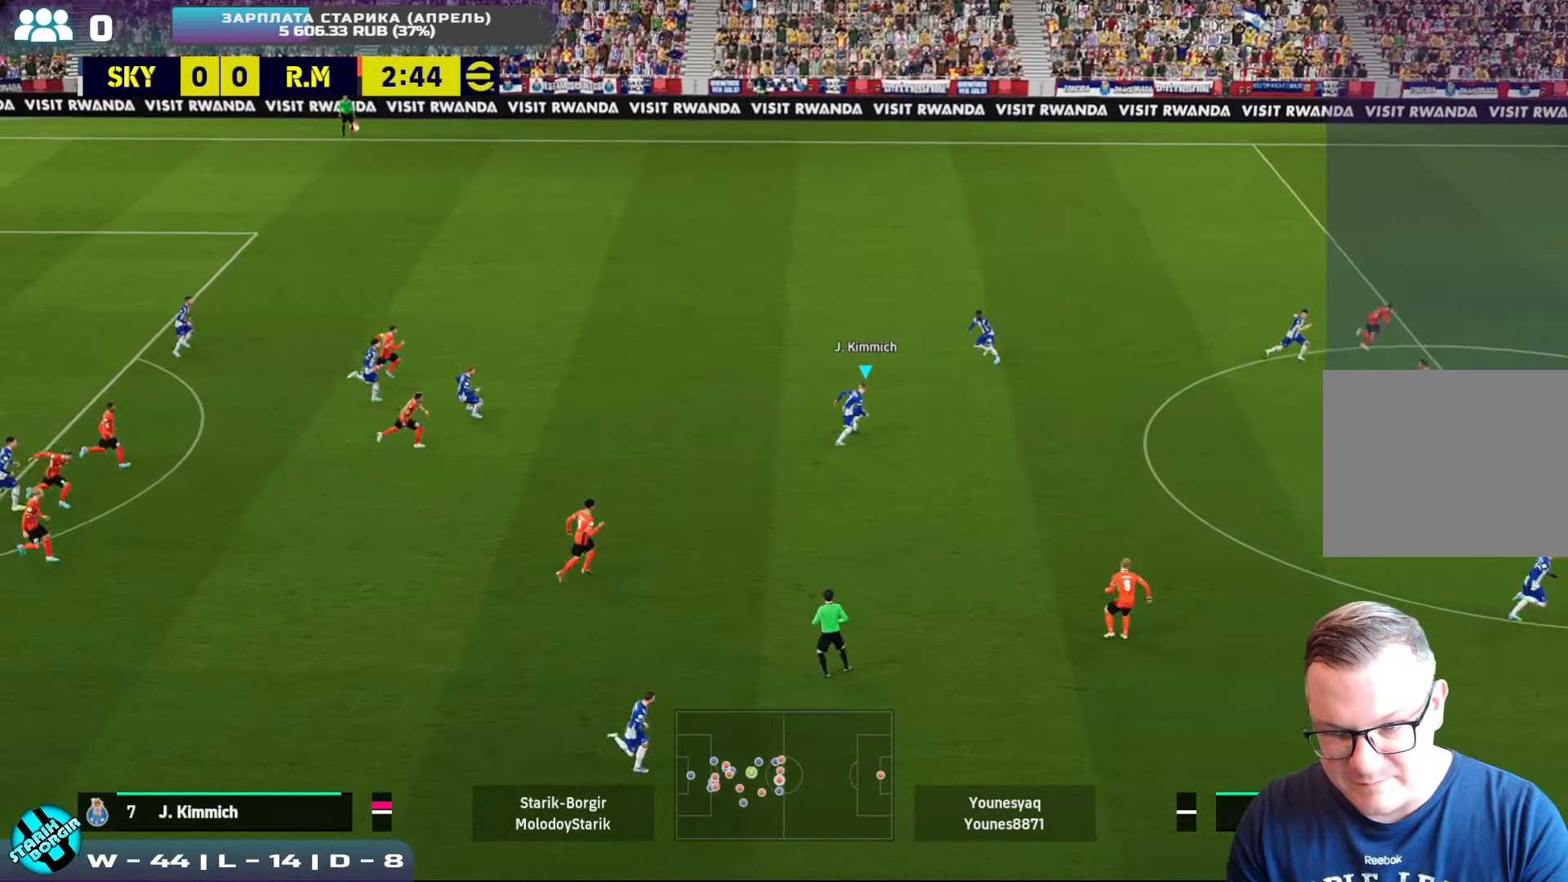
Gameplay with a controller (PlayStation layout); each line is a JSON object with the inputs held at the frame after it. "events" lists button and stick changes between this image and that frame as [ms after this image, input, new state], when the widget could be followed in between. Not read: right_stick.
{"buttons": ["R2"], "left_stick": "right", "events": [[300, "R2", "down"]]}
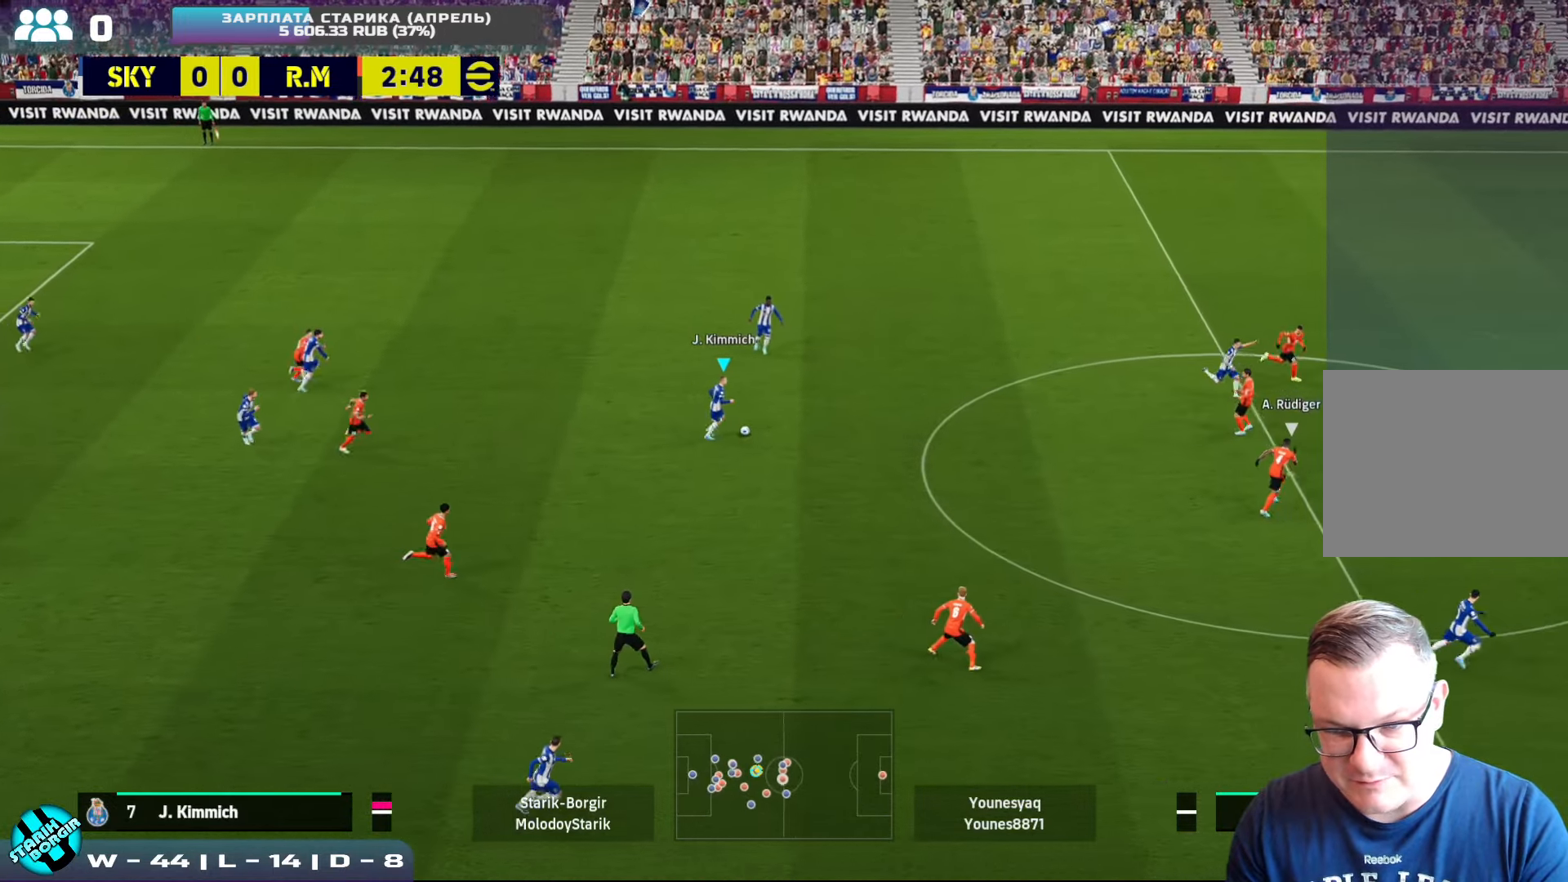
{"buttons": ["R2"], "left_stick": "right", "events": []}
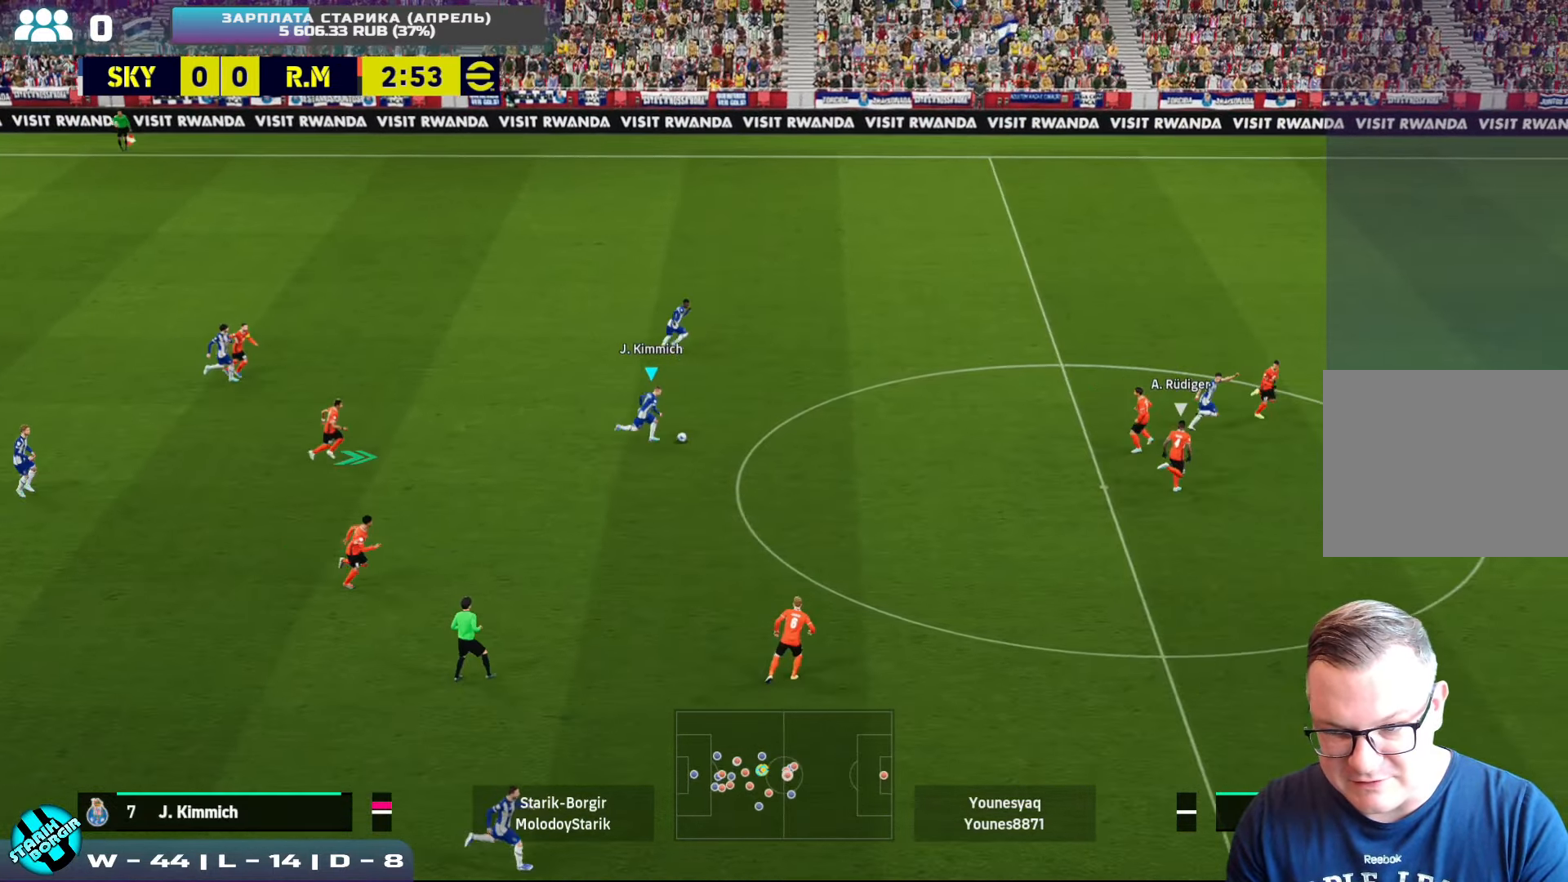
{"buttons": [], "left_stick": "down-right", "events": [[234, "R2", "up"], [234, "TRIANGLE", "down"], [250, "left_stick", "down-right"], [417, "TRIANGLE", "up"]]}
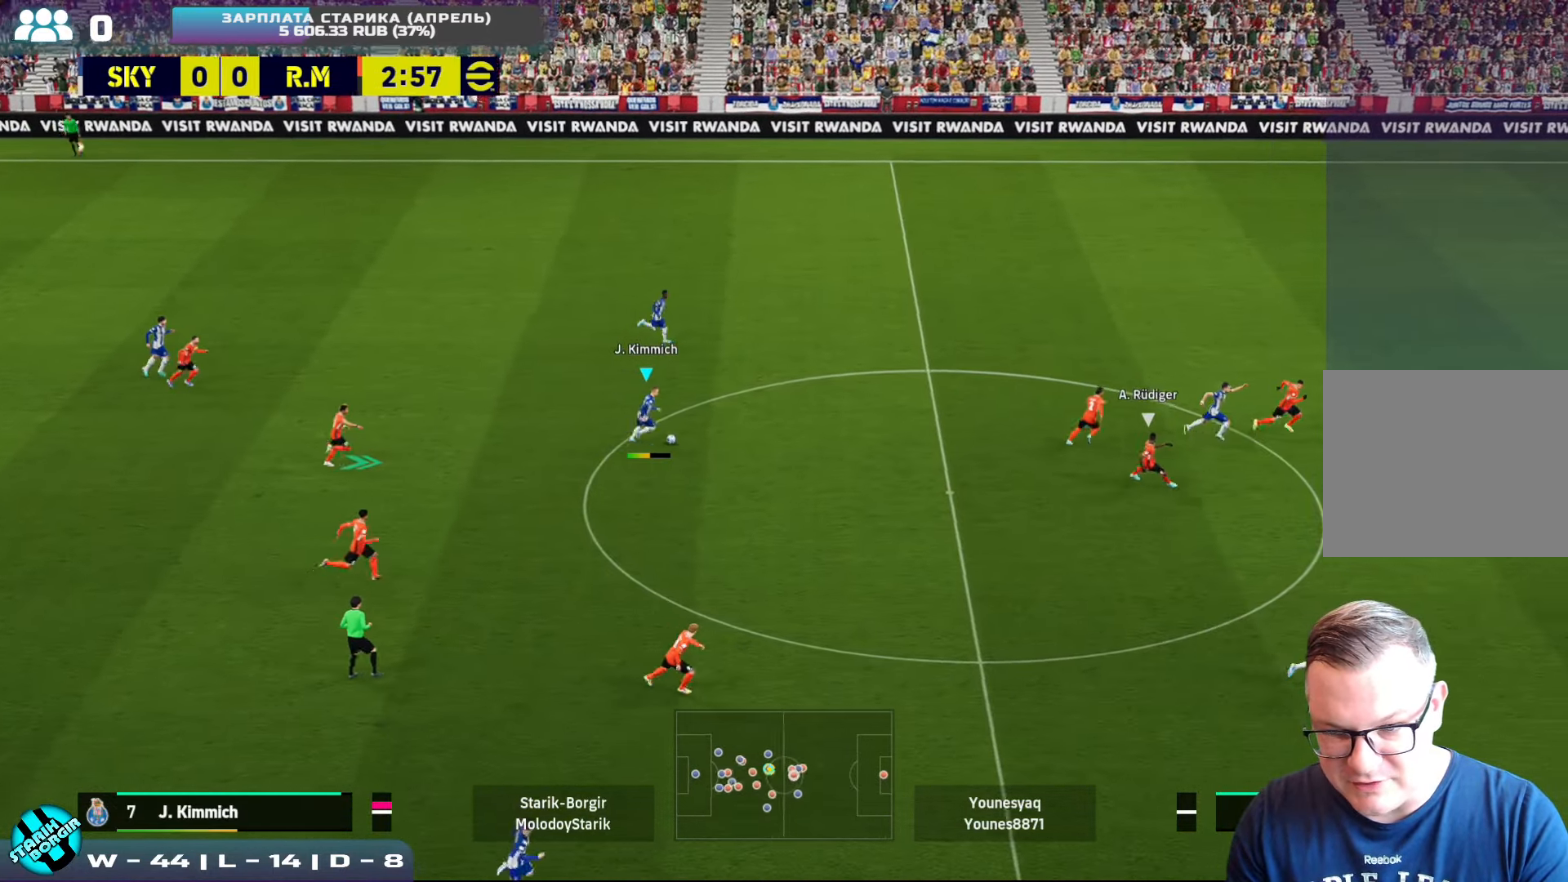
{"buttons": [], "left_stick": "down-right", "events": []}
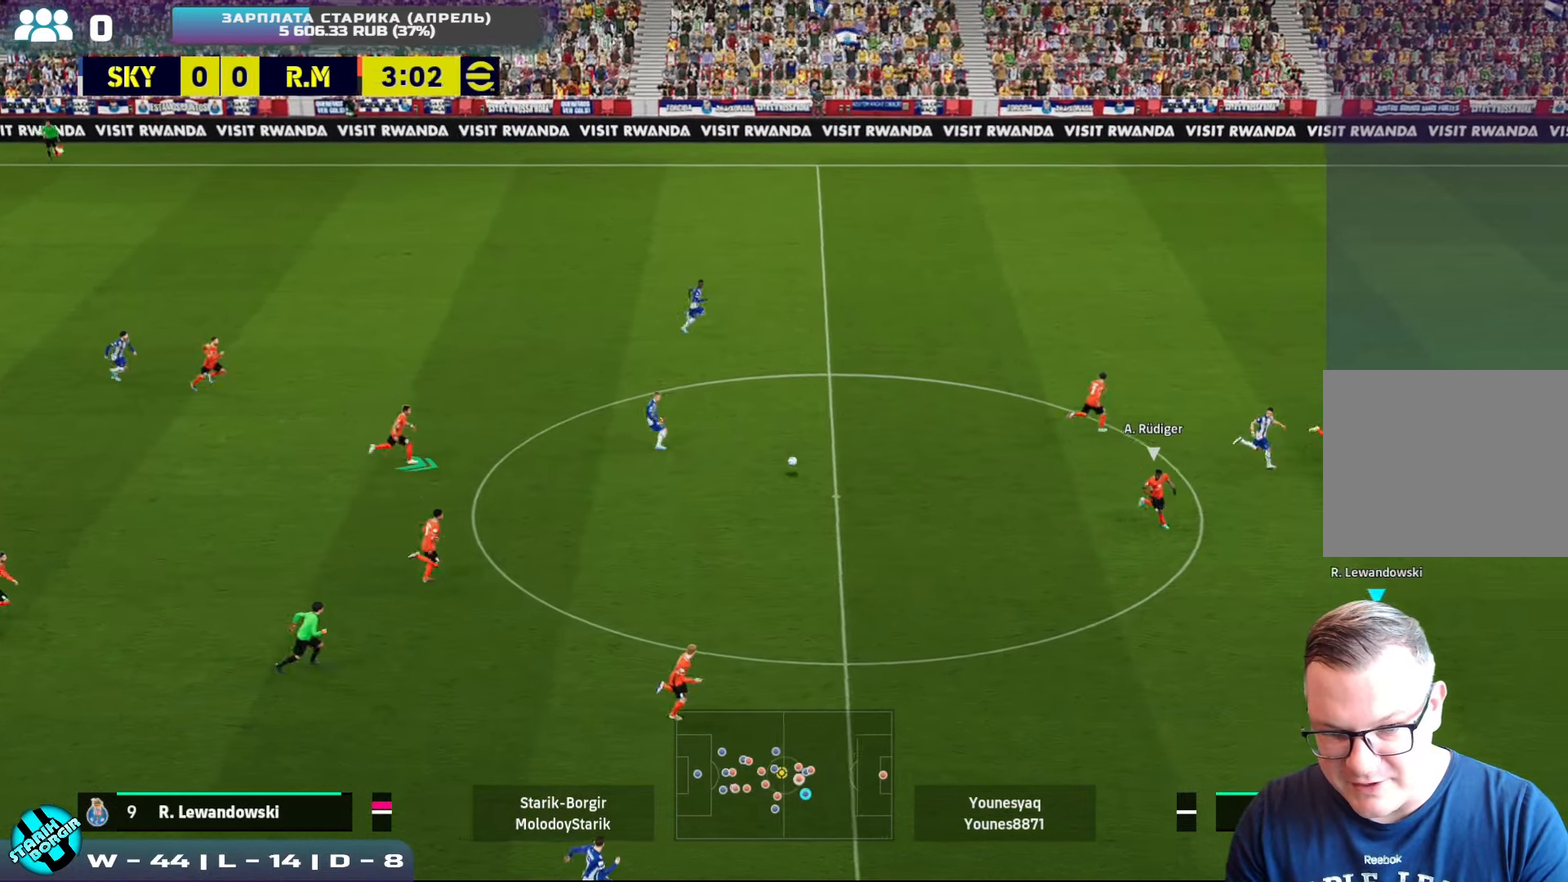
{"buttons": ["R2"], "left_stick": "down", "events": [[117, "left_stick", "center"], [317, "left_stick", "down"], [500, "R2", "down"]]}
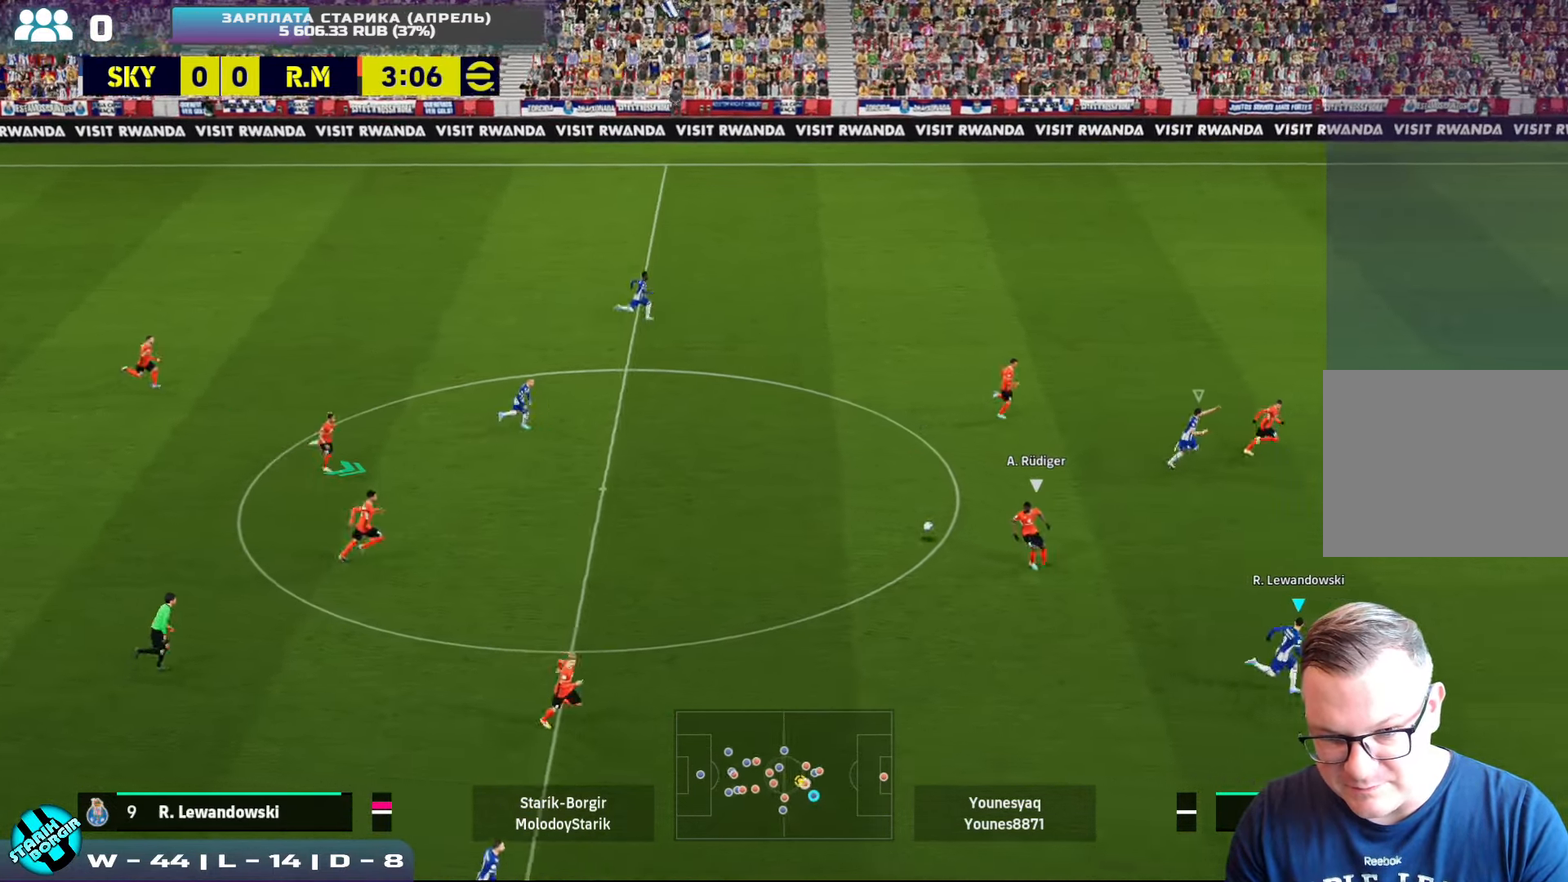
{"buttons": ["R2"], "left_stick": "right", "events": [[466, "left_stick", "right"]]}
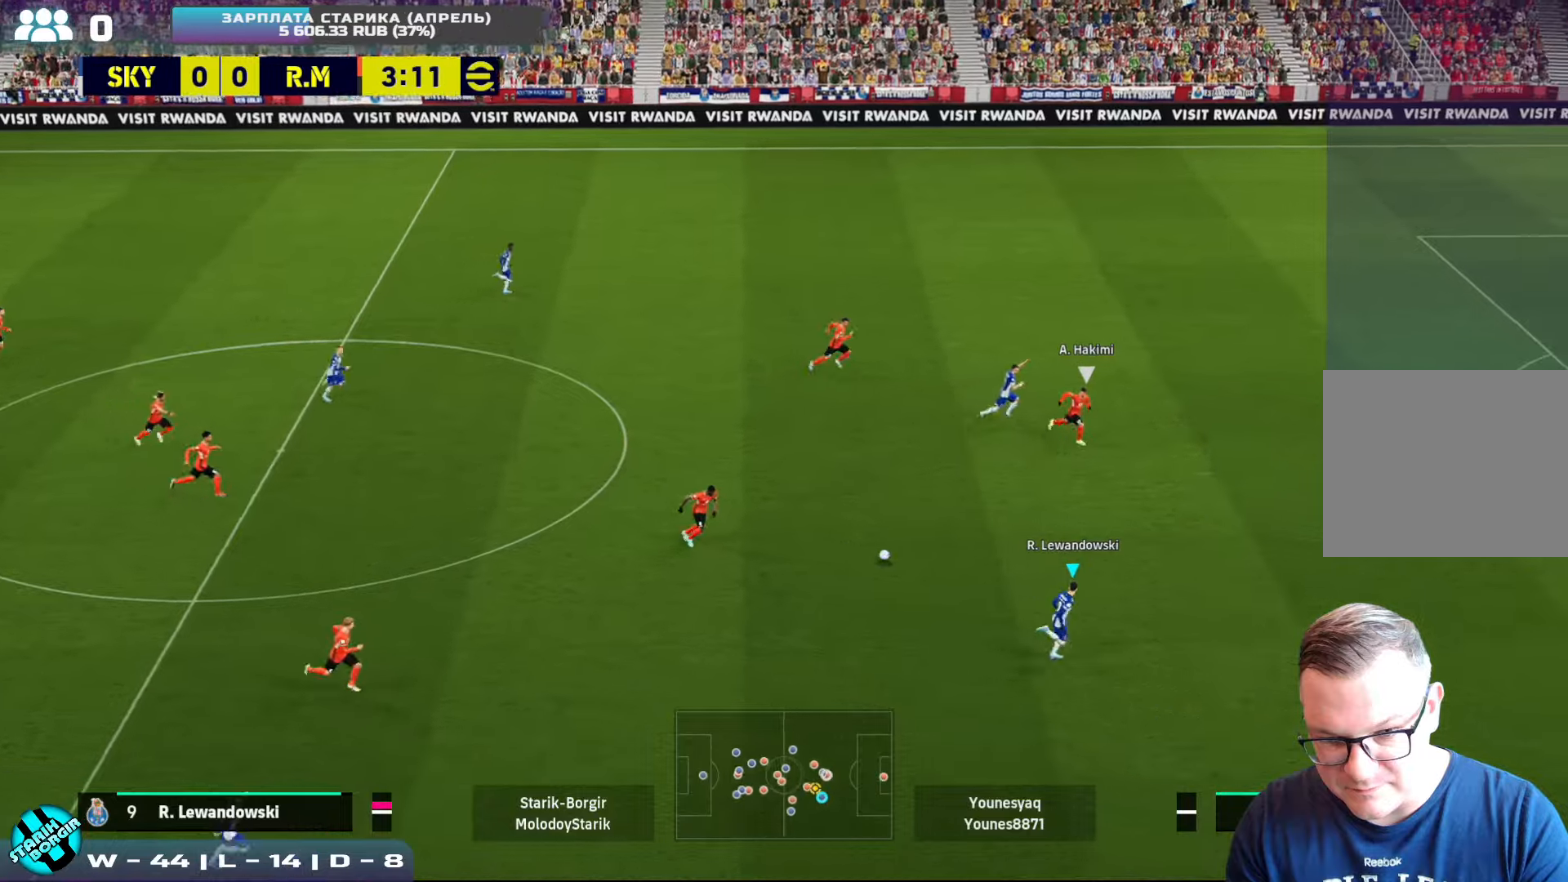
{"buttons": ["R2"], "left_stick": "right", "events": []}
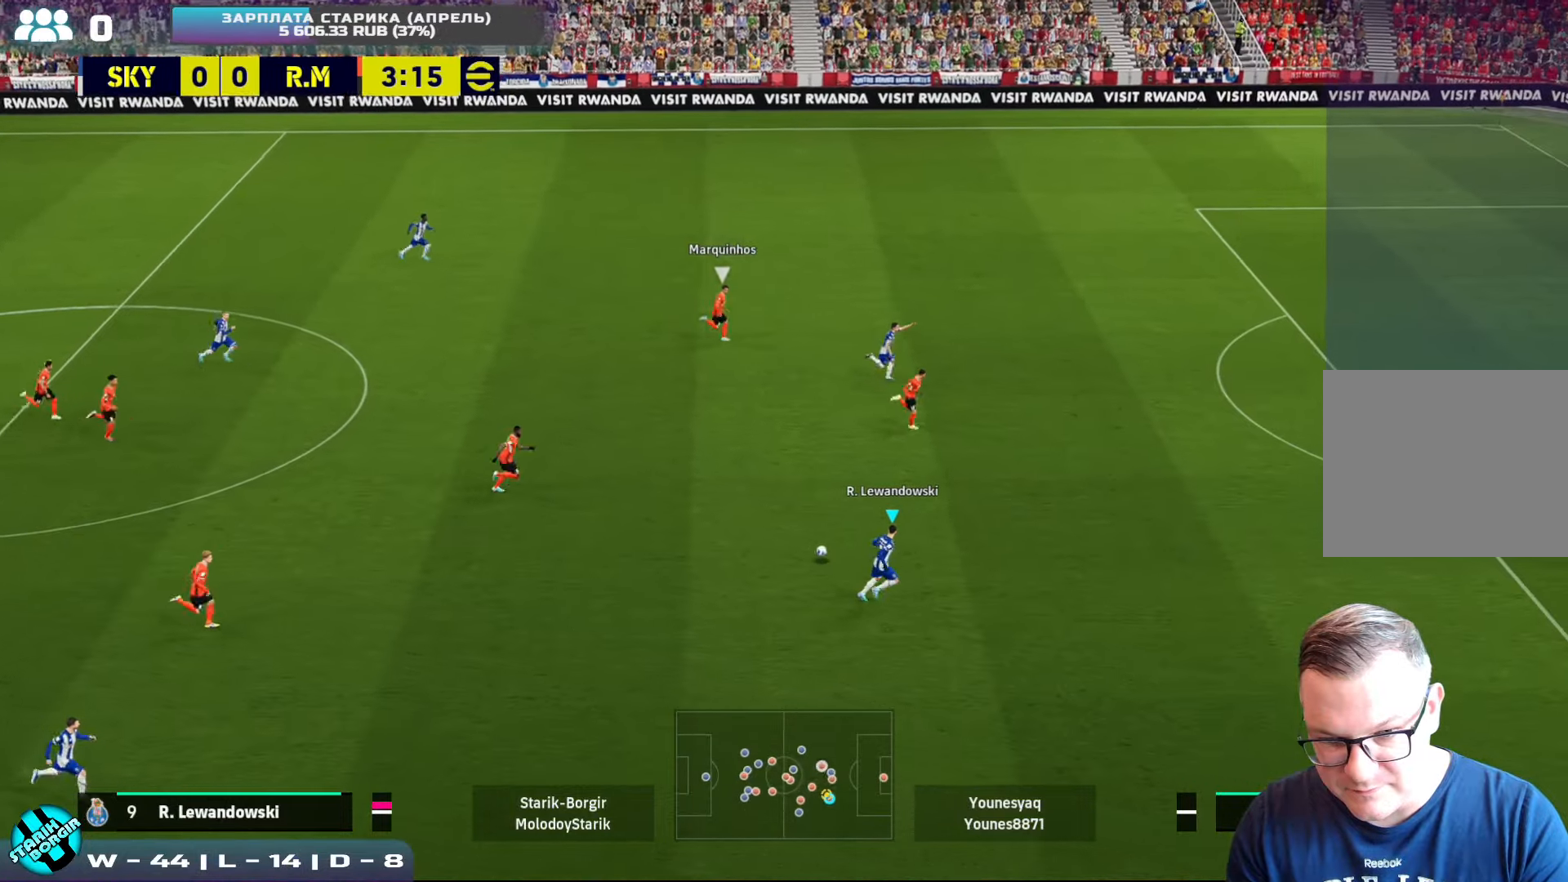
{"buttons": ["R2"], "left_stick": "right", "events": []}
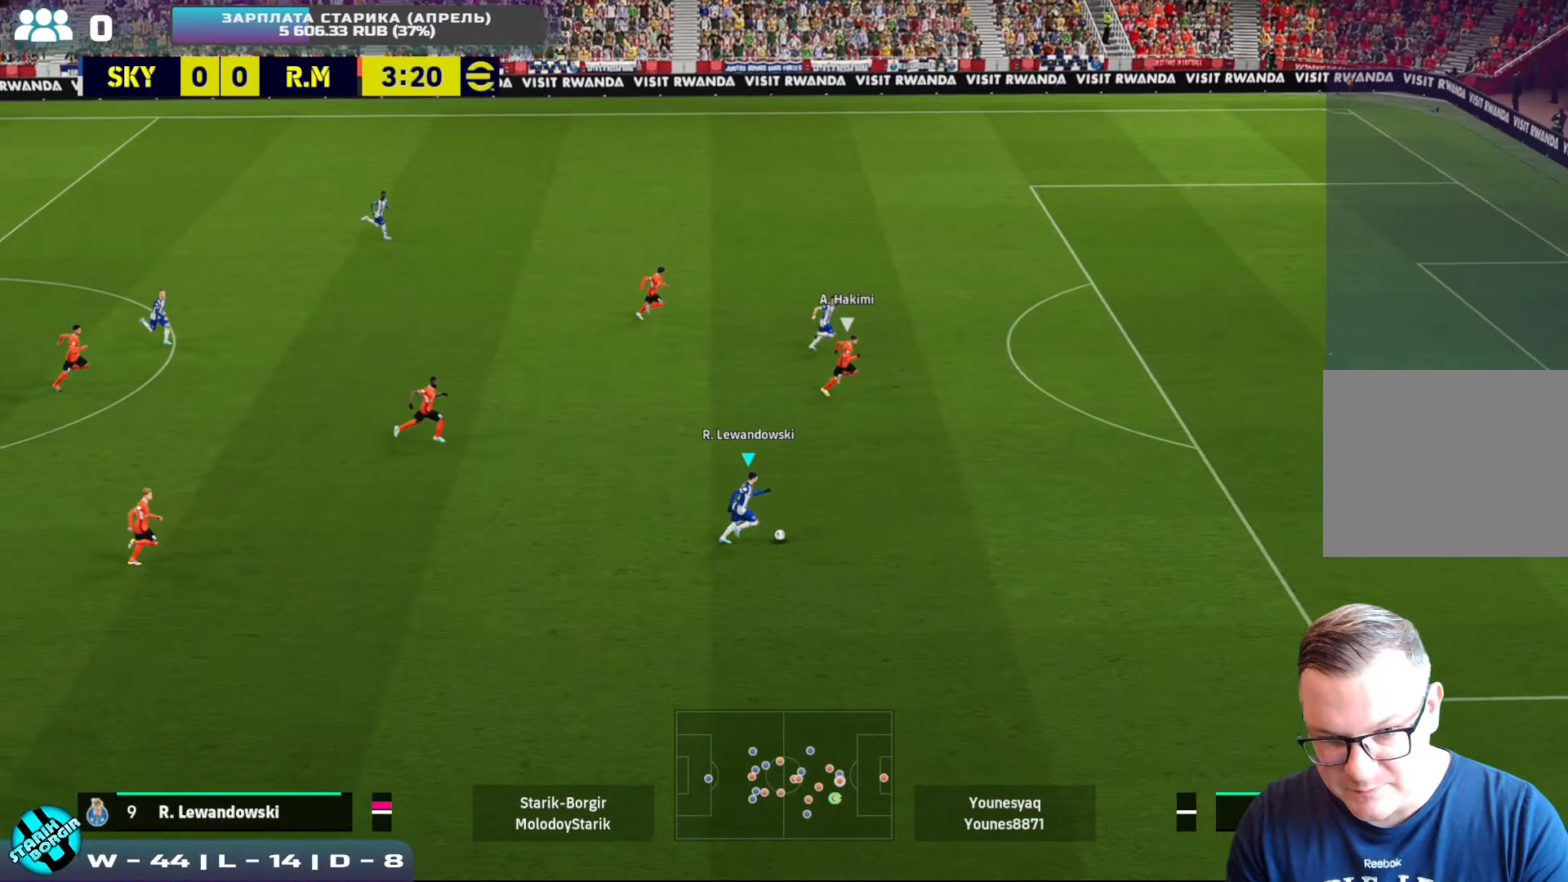
{"buttons": ["R2"], "left_stick": "right", "events": []}
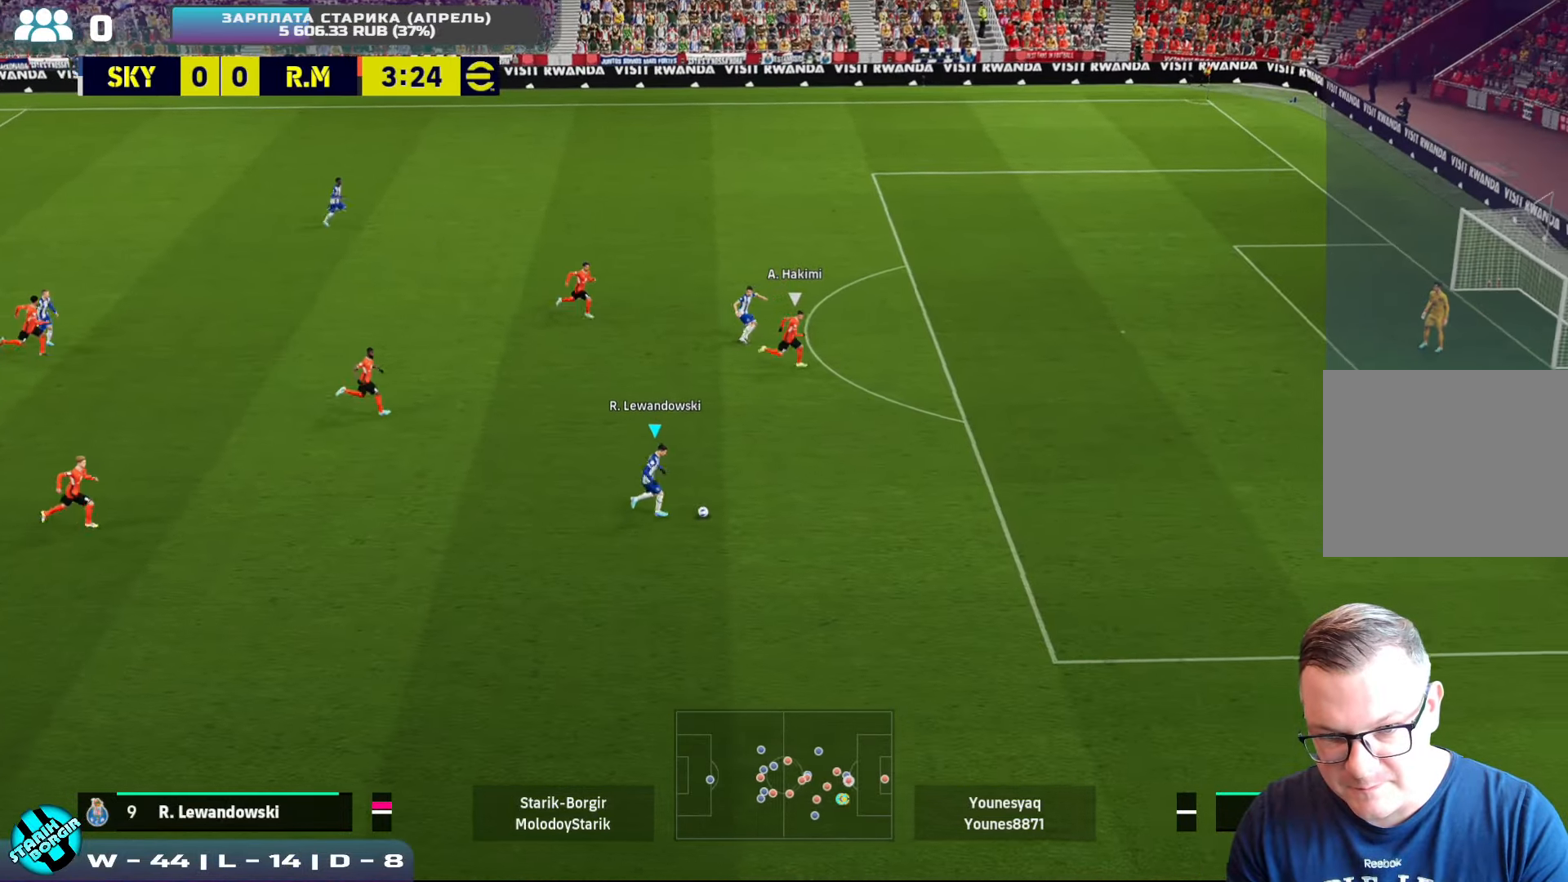
{"buttons": ["R2"], "left_stick": "right", "events": []}
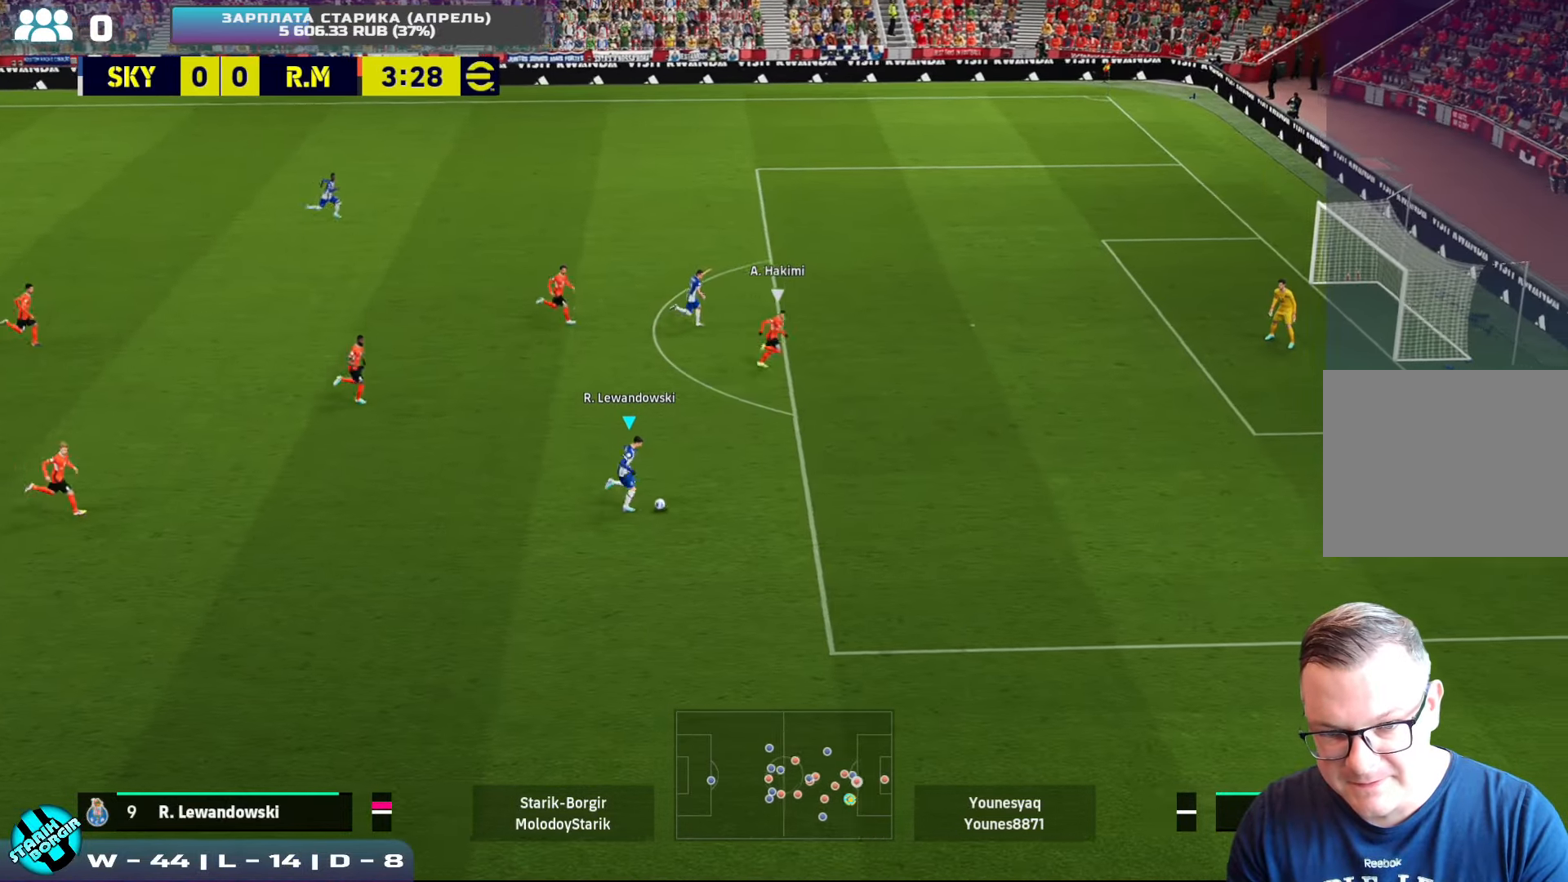
{"buttons": [], "left_stick": "up-right", "events": [[200, "R2", "up"], [250, "TRIANGLE", "down"], [250, "left_stick", "up-right"], [266, "L1", "down"], [366, "L1", "up"], [383, "TRIANGLE", "up"]]}
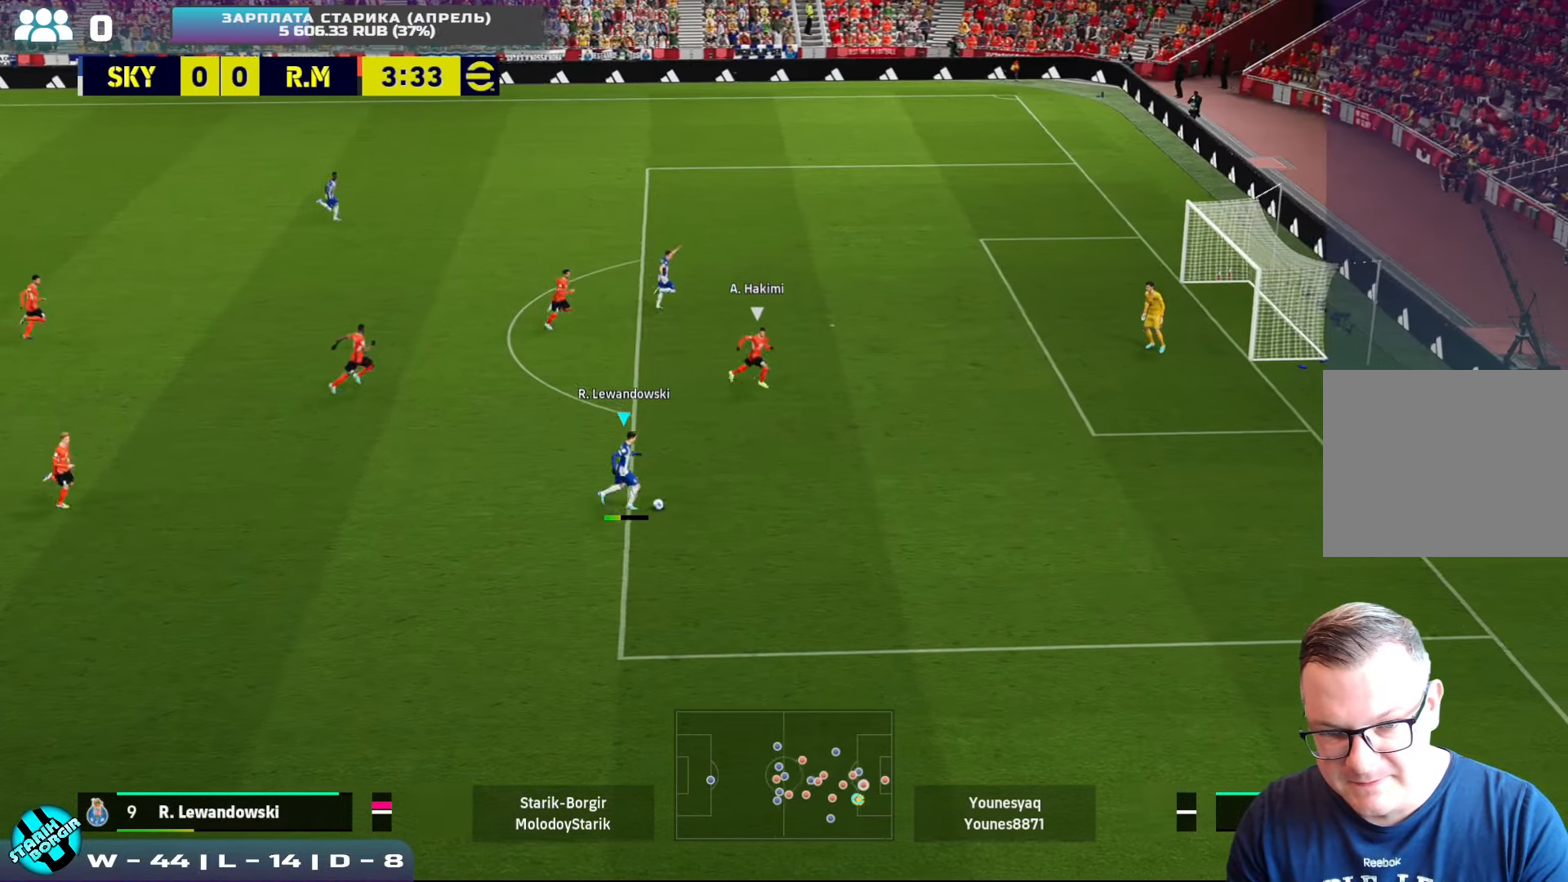
{"buttons": ["R2"], "left_stick": "up-right", "events": [[483, "R2", "down"]]}
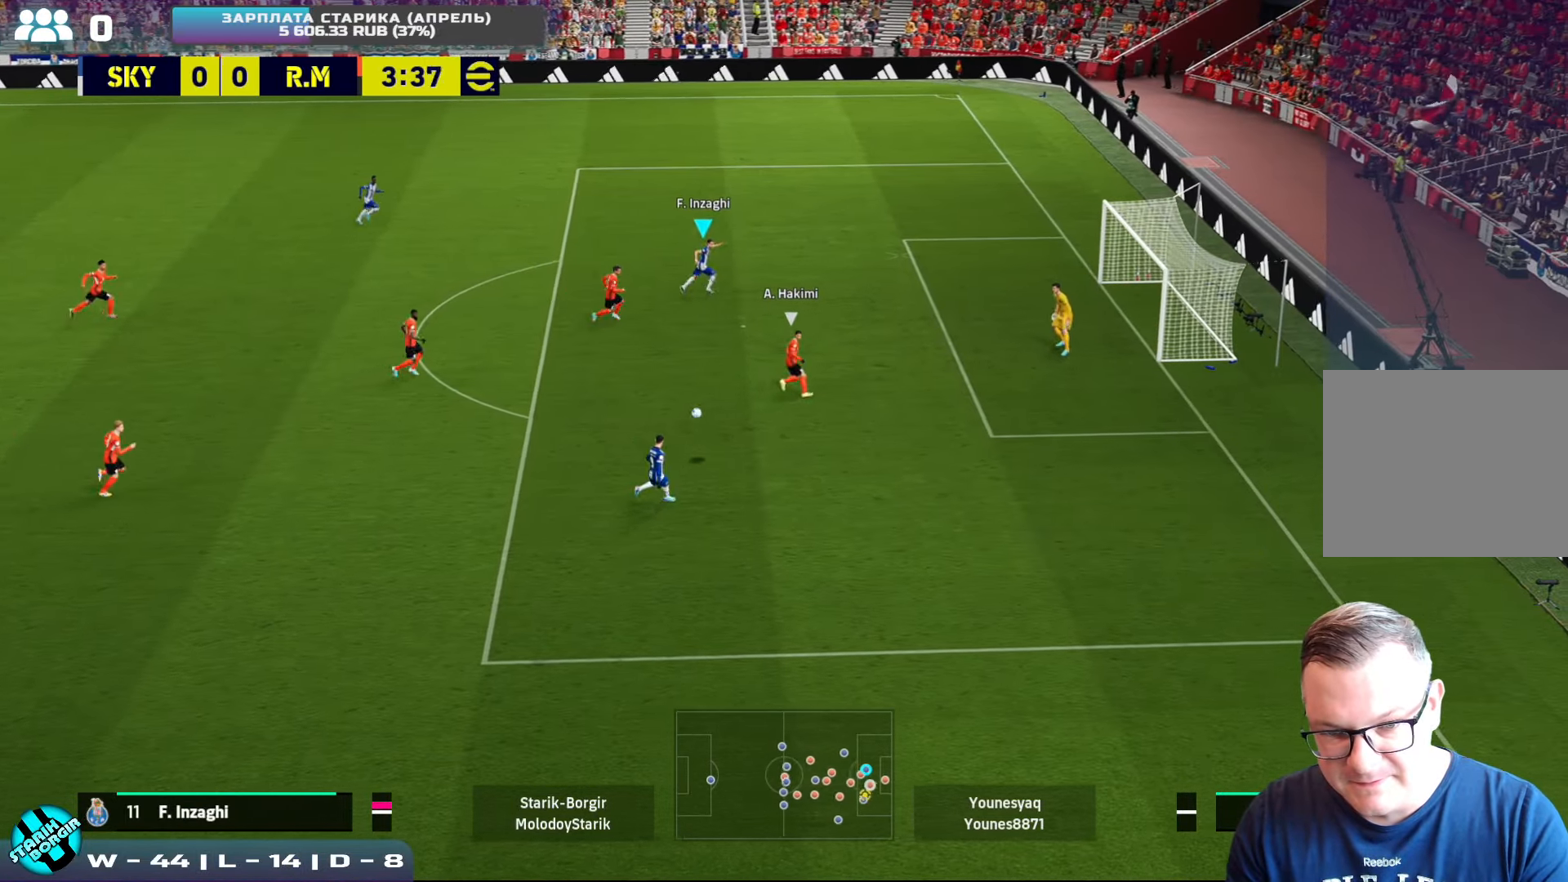
{"buttons": [], "left_stick": "up-right", "events": [[200, "R2", "up"], [283, "SQUARE", "down"], [383, "SQUARE", "up"]]}
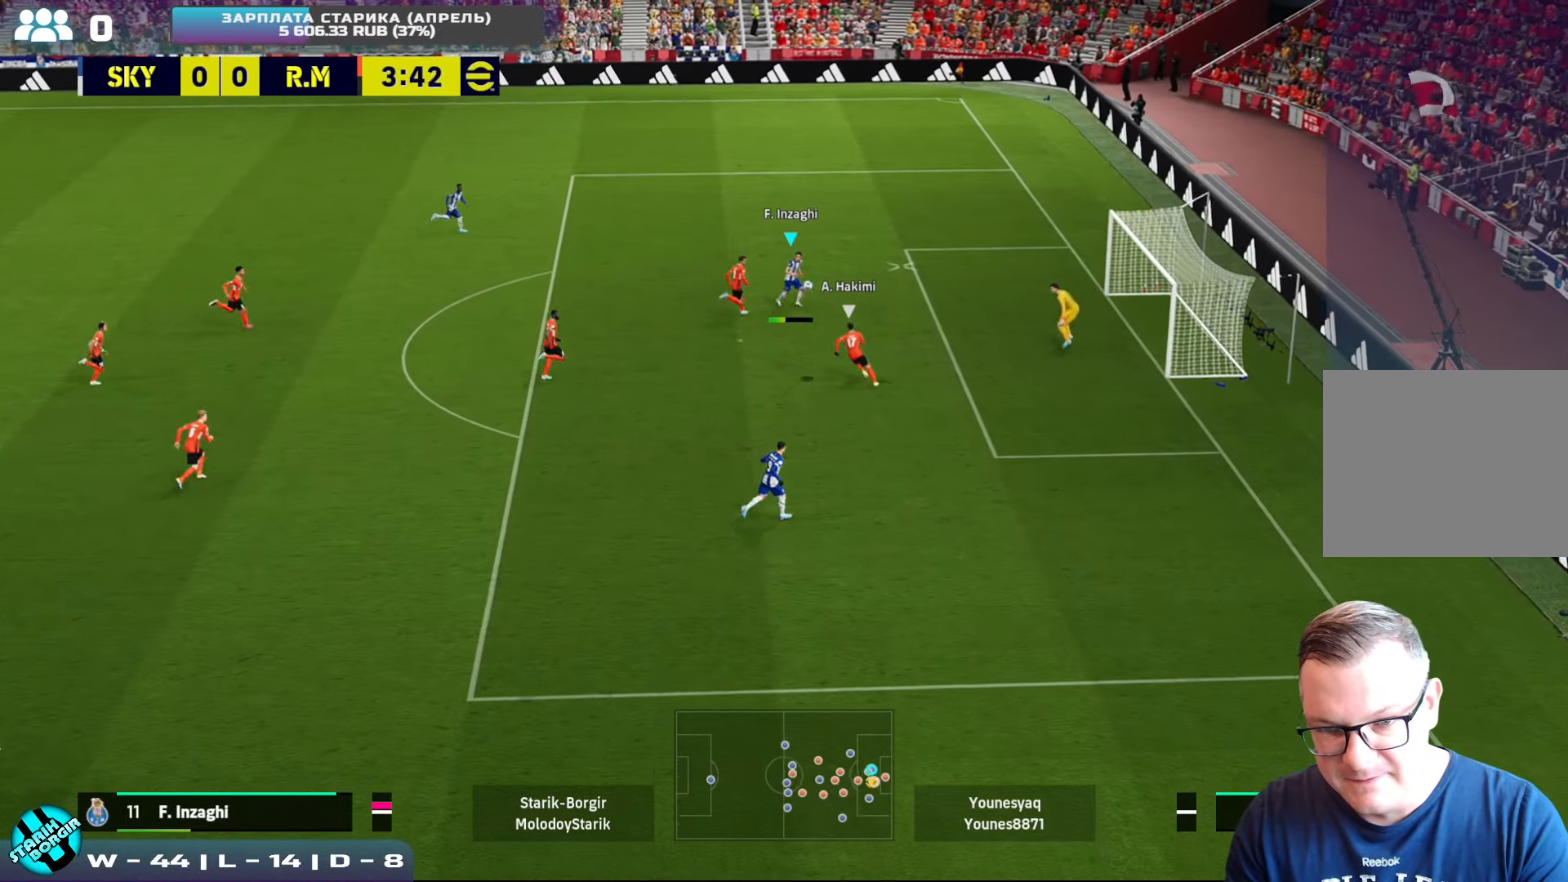
{"buttons": [], "left_stick": "up-right", "events": []}
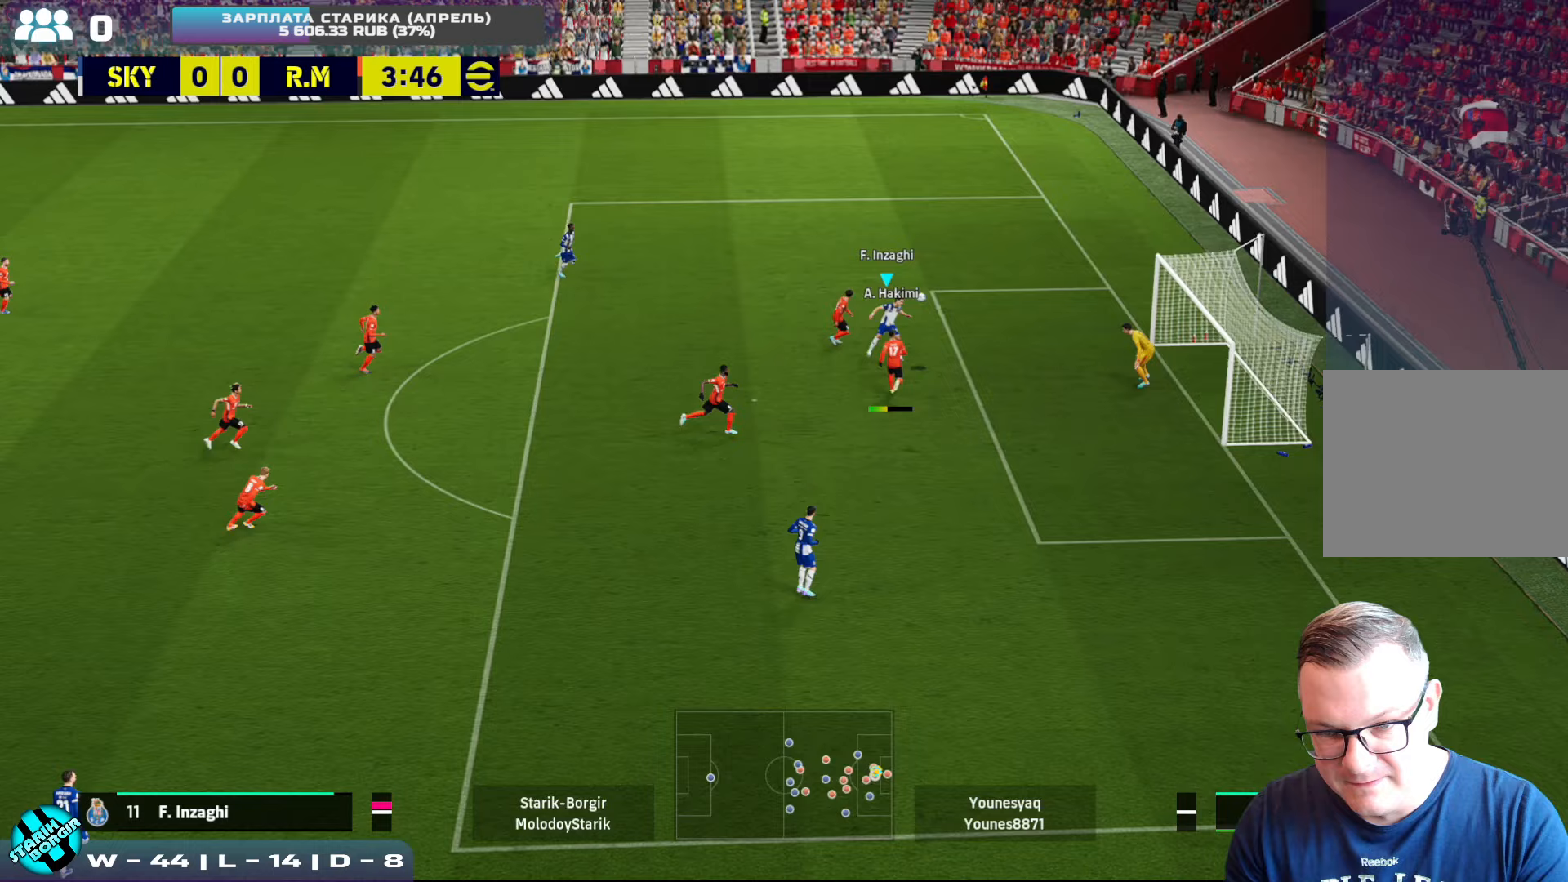
{"buttons": ["R2"], "left_stick": "up-right", "events": [[33, "R2", "down"]]}
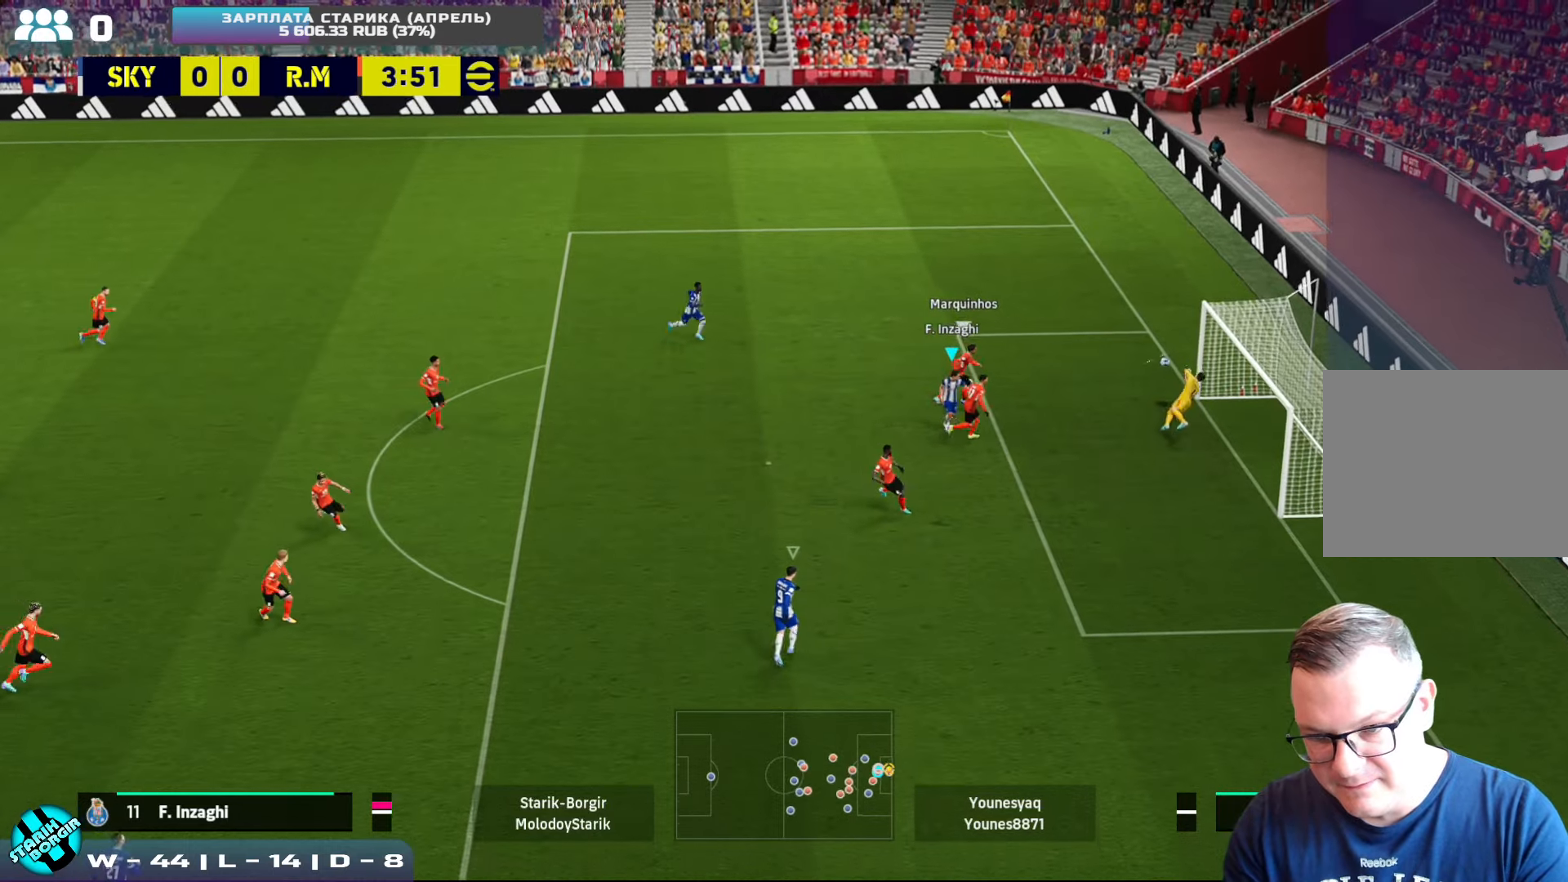
{"buttons": [], "left_stick": "center", "events": [[67, "R2", "up"], [183, "R2", "down"], [467, "R2", "up"], [500, "left_stick", "center"]]}
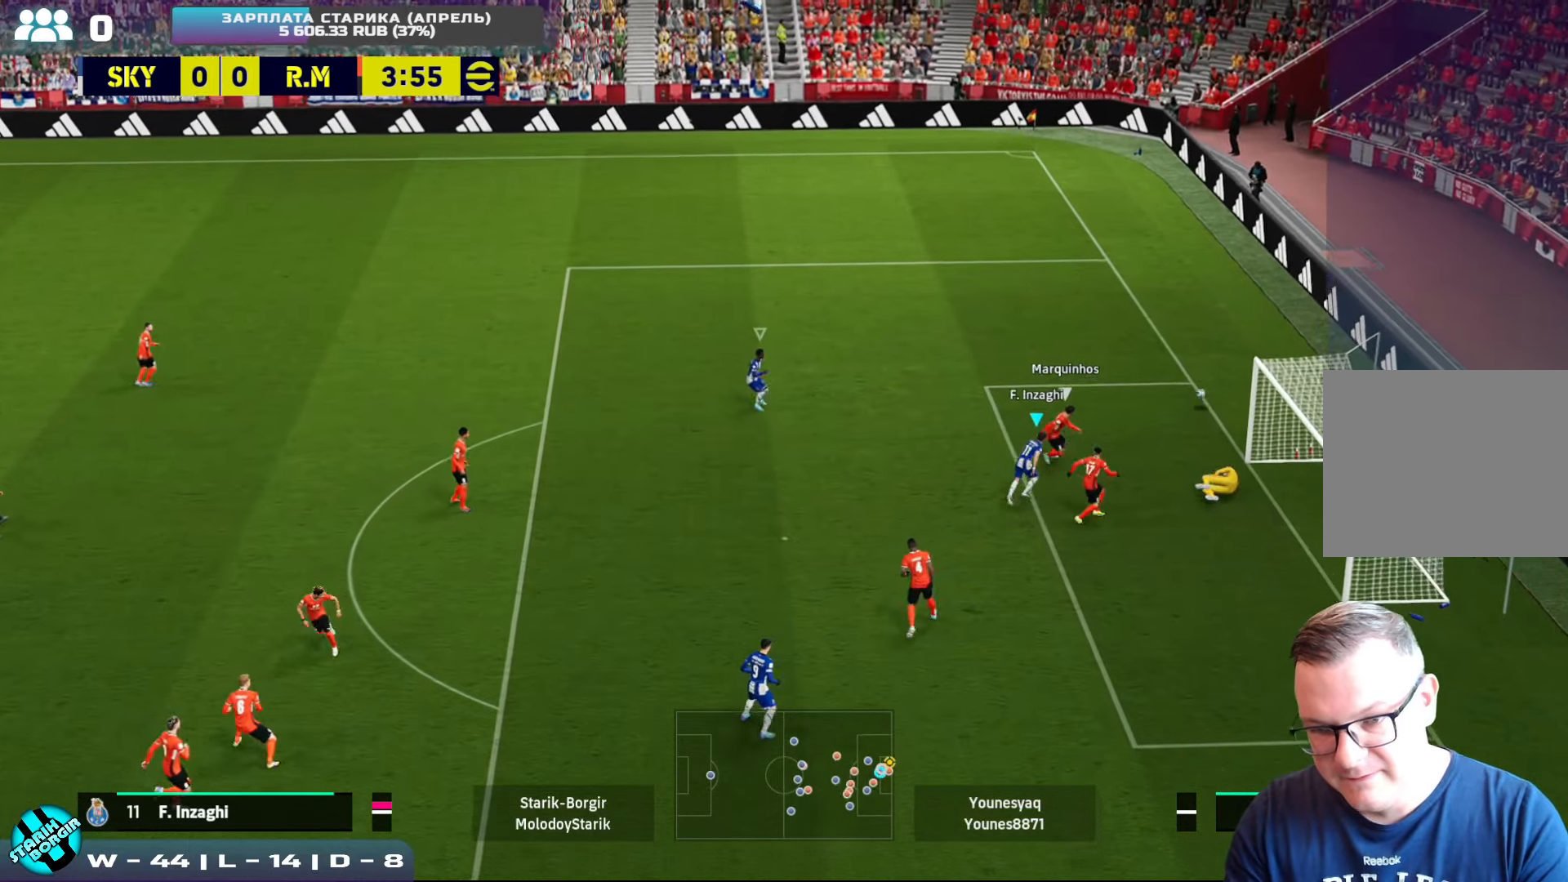
{"buttons": [], "left_stick": "center", "events": []}
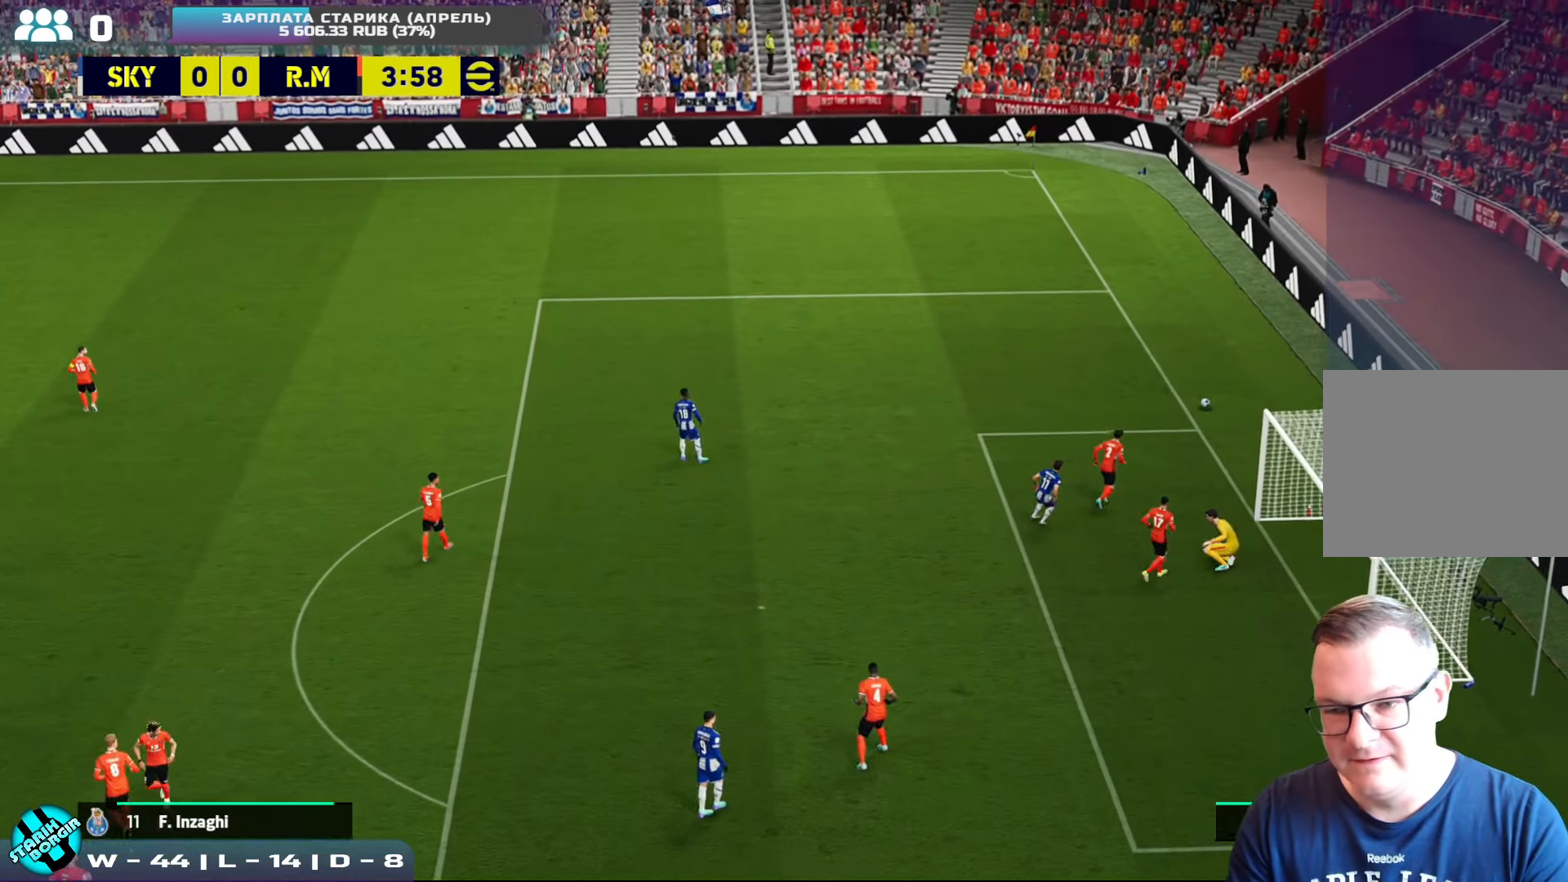
{"buttons": [], "left_stick": "center", "events": []}
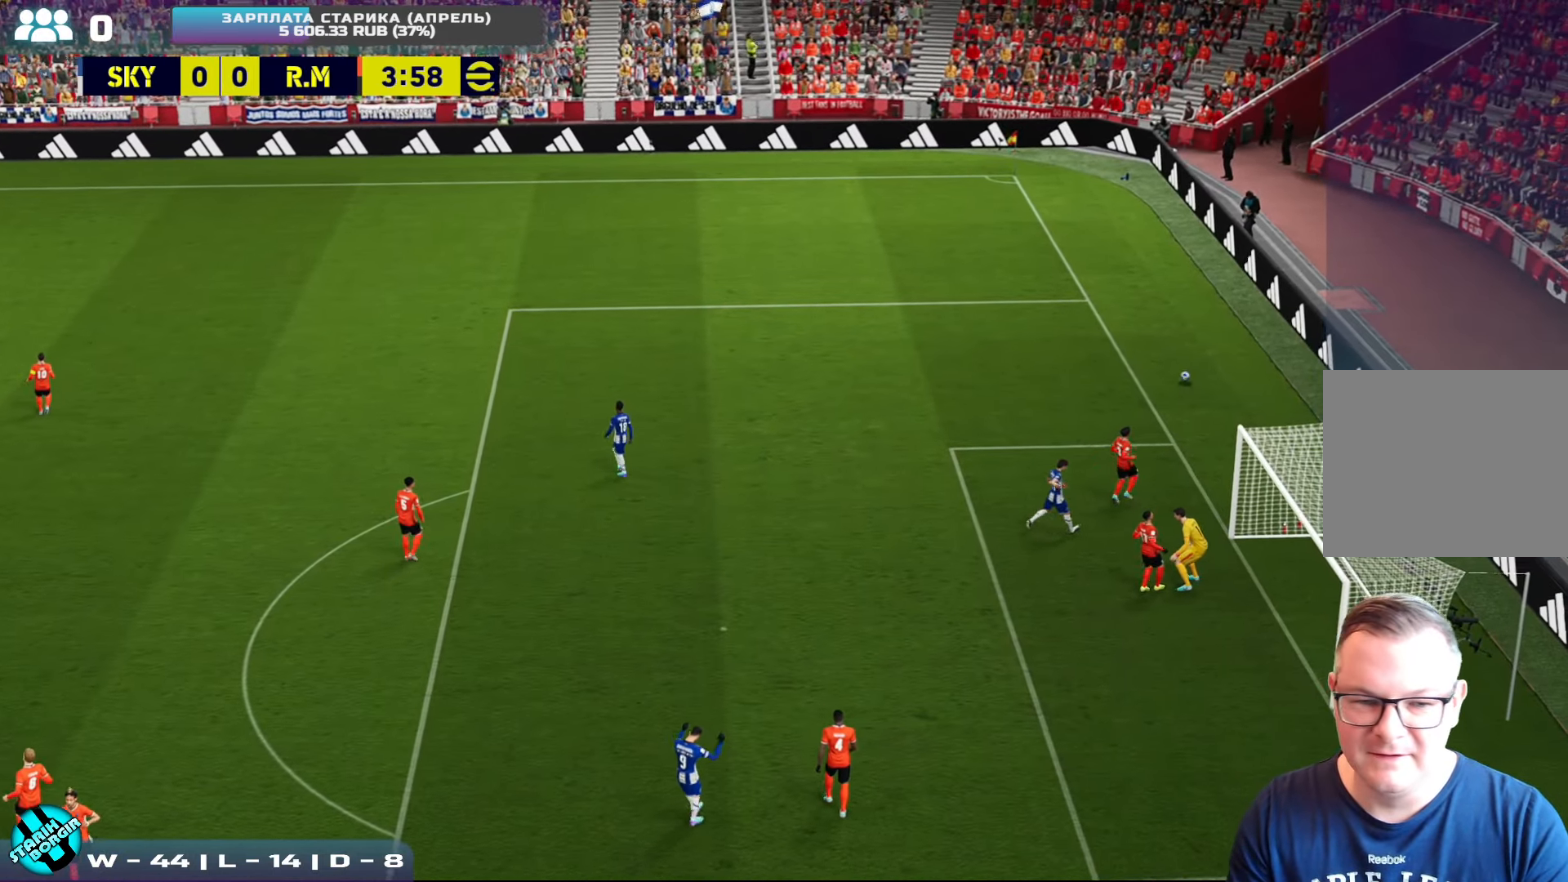
{"buttons": [], "left_stick": "center", "events": []}
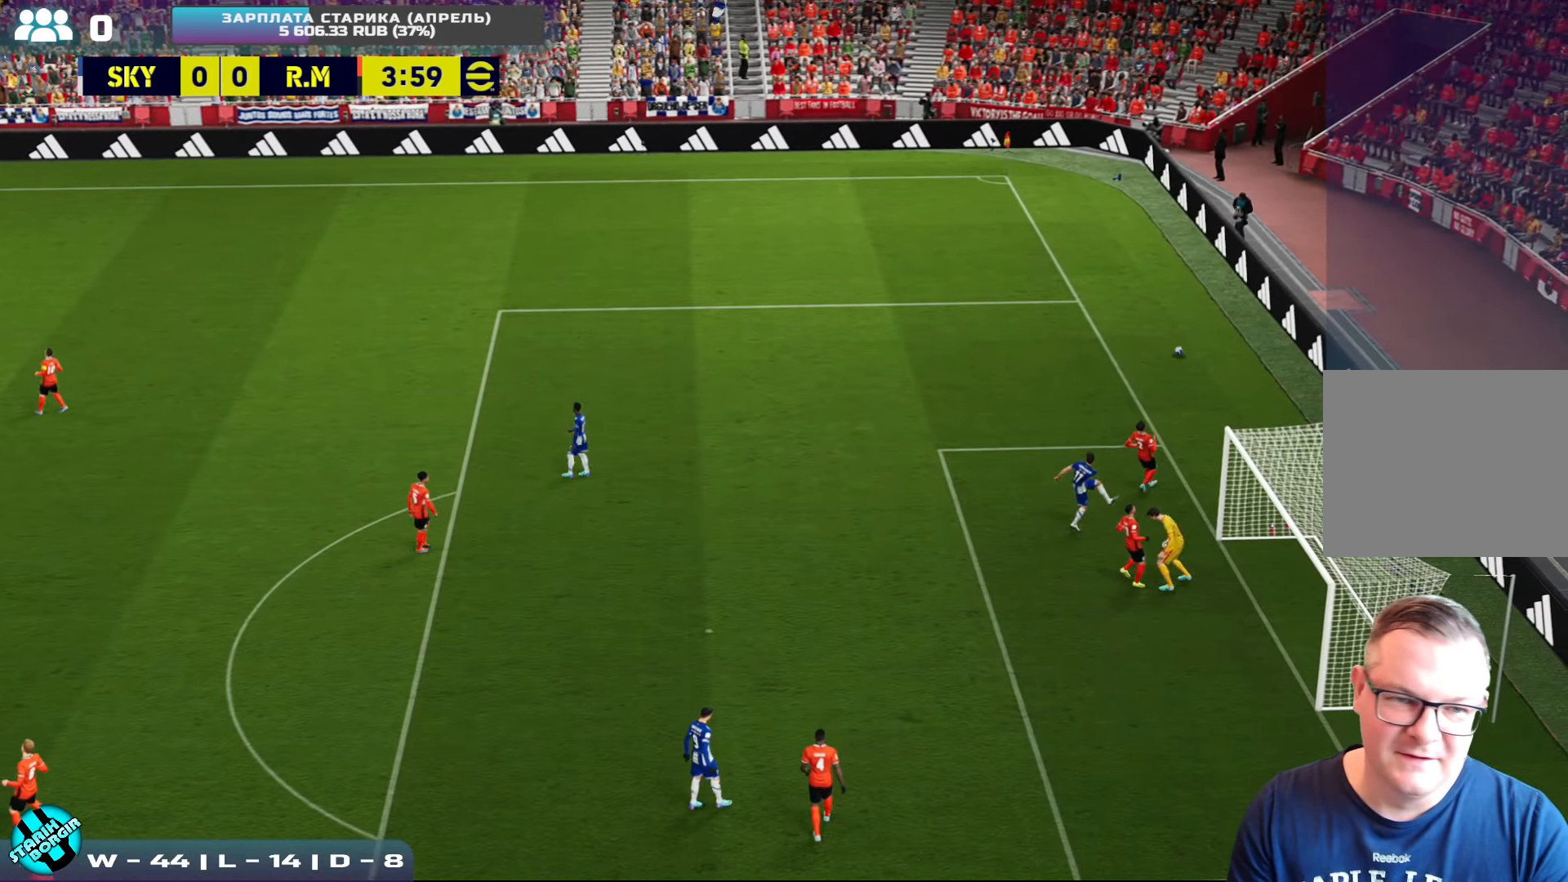
{"buttons": [], "left_stick": "center", "events": []}
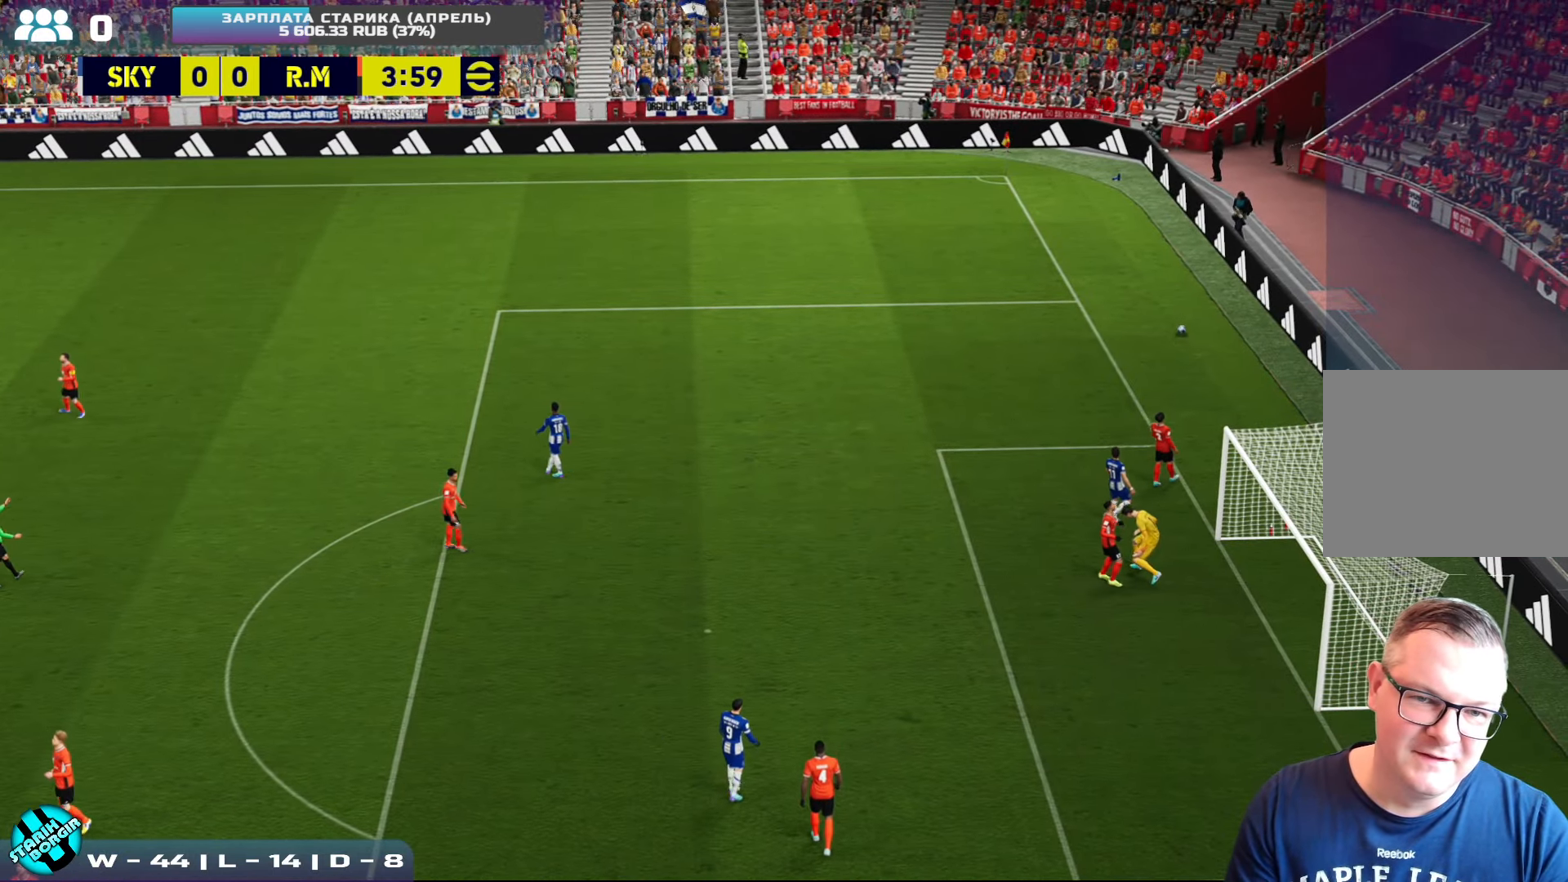
{"buttons": [], "left_stick": "center", "events": []}
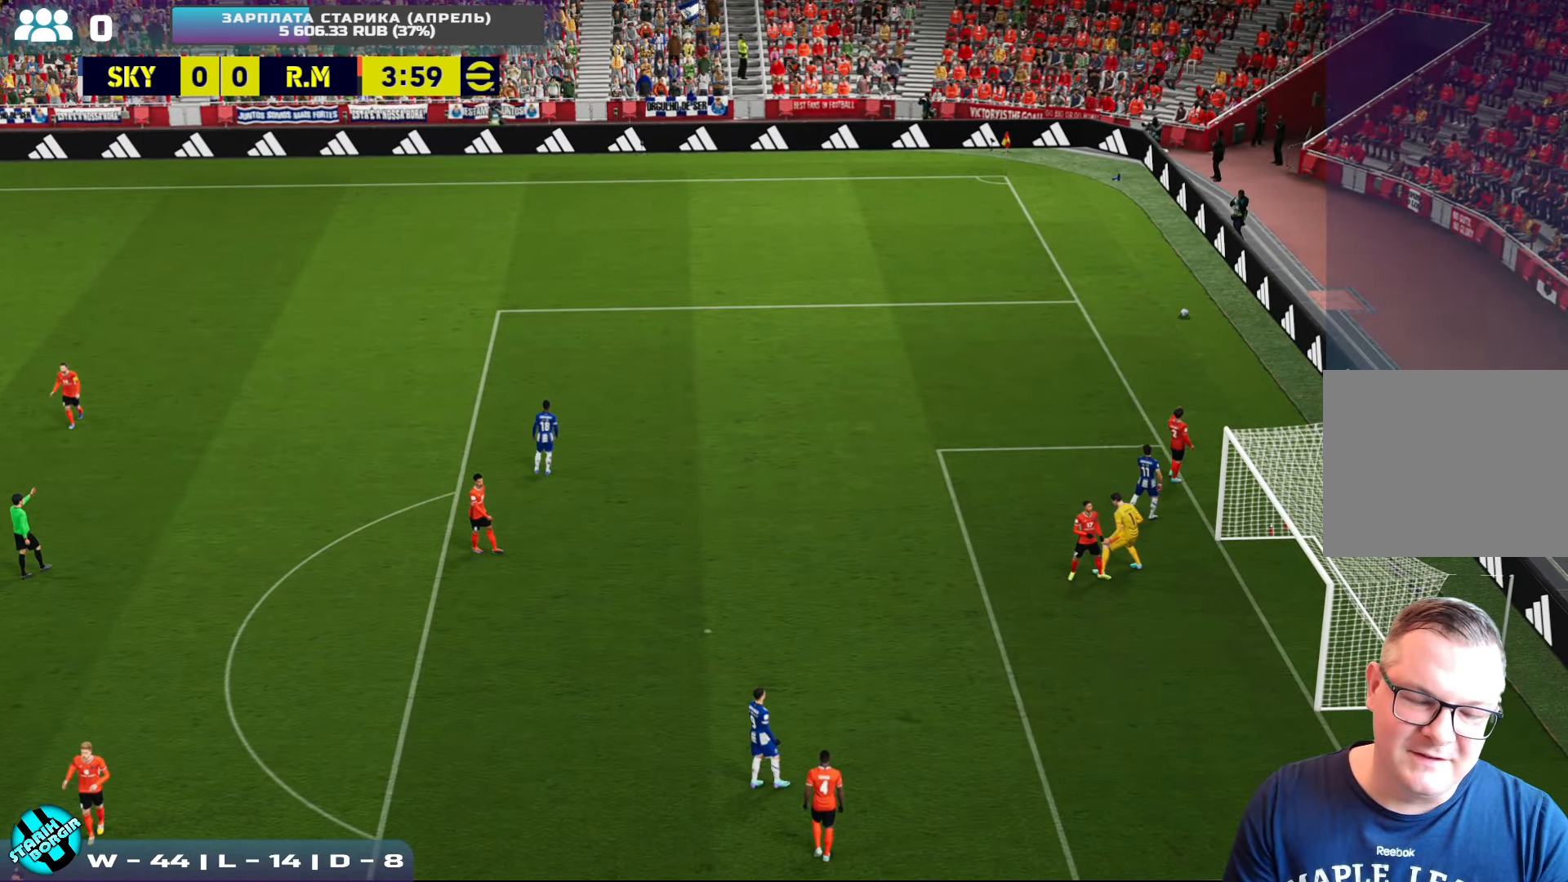
{"buttons": [], "left_stick": "center", "events": []}
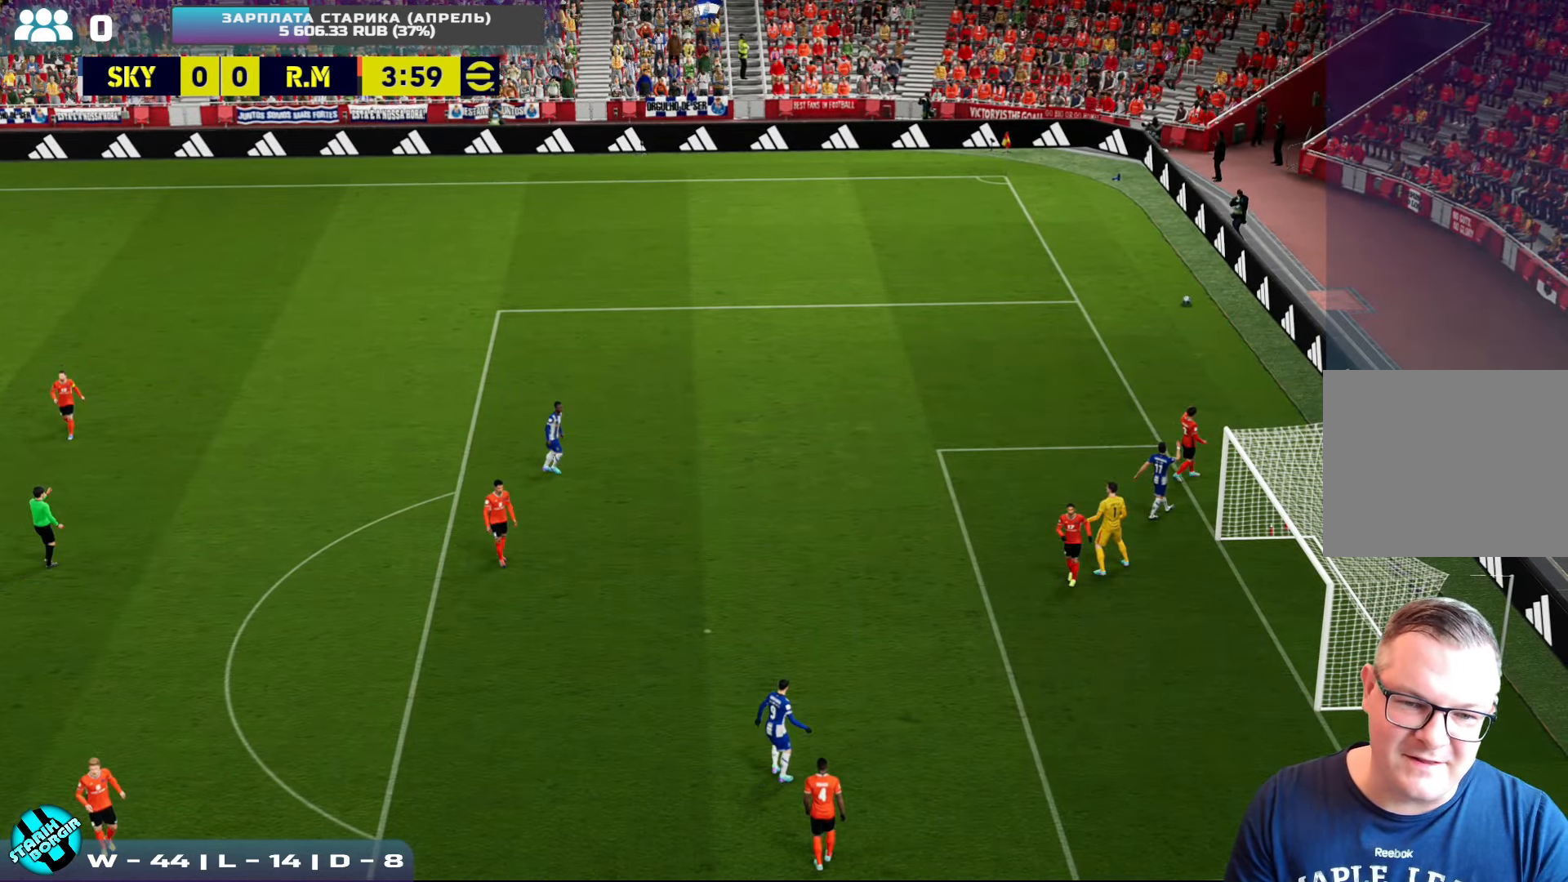
{"buttons": [], "left_stick": "center", "events": []}
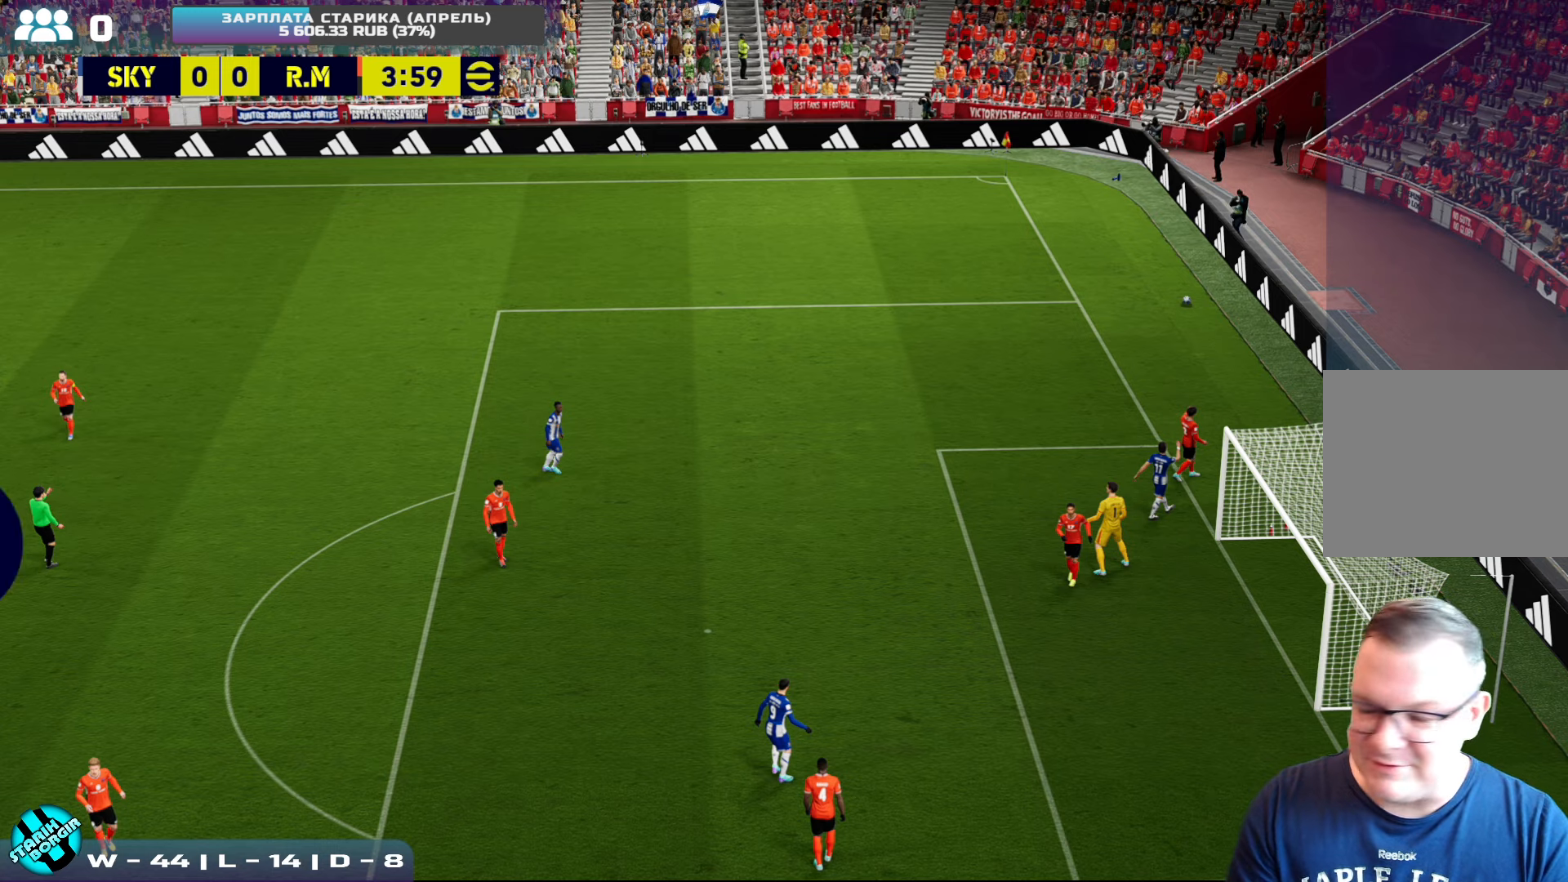
{"buttons": [], "left_stick": "center", "events": []}
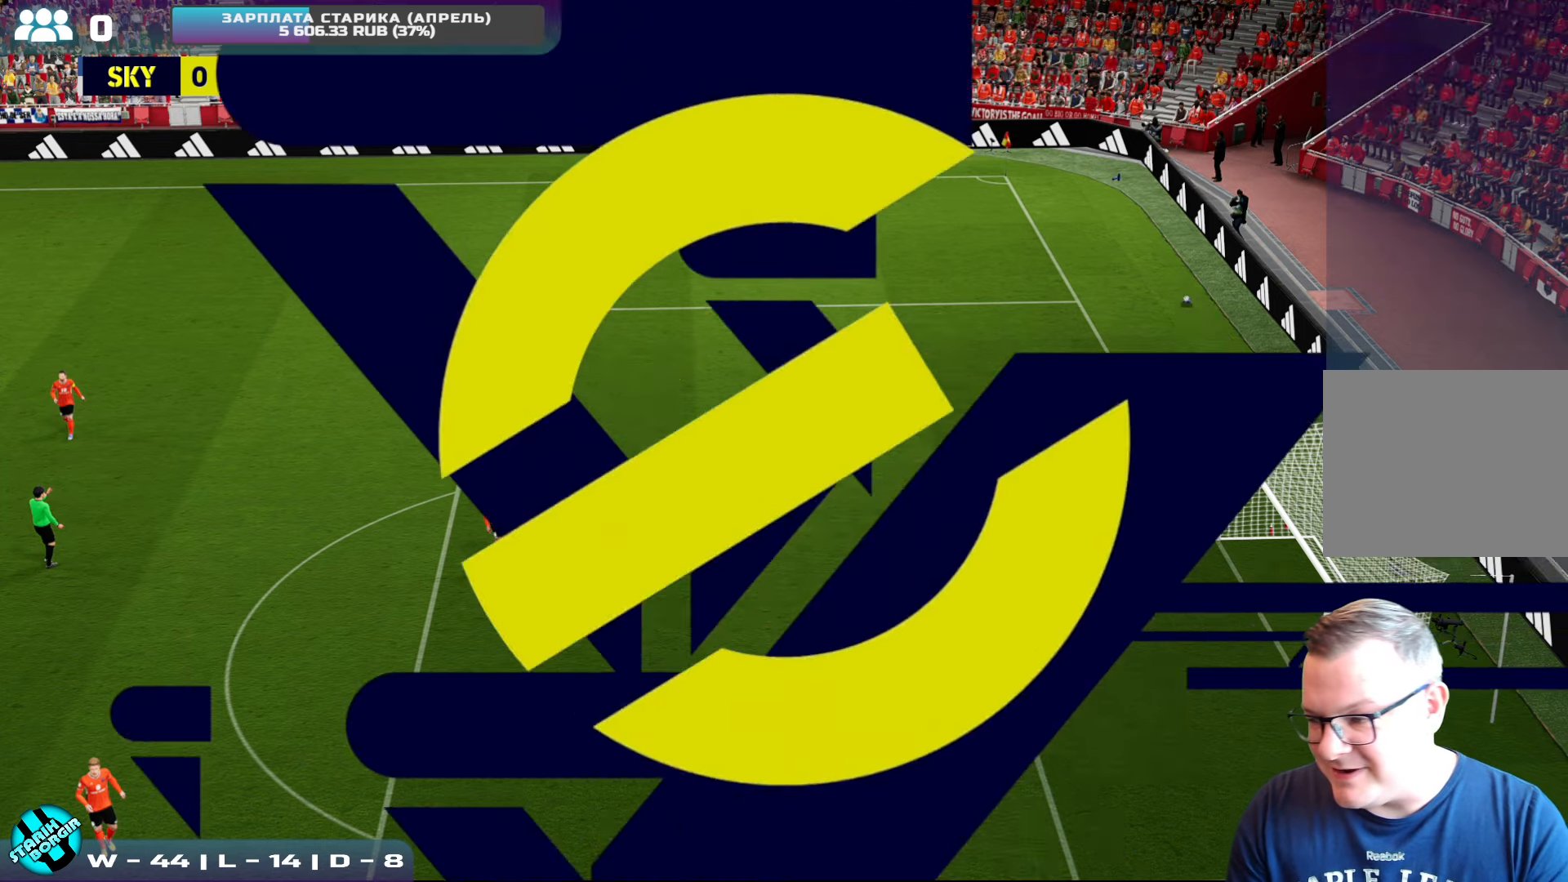
{"buttons": [], "left_stick": "center", "events": []}
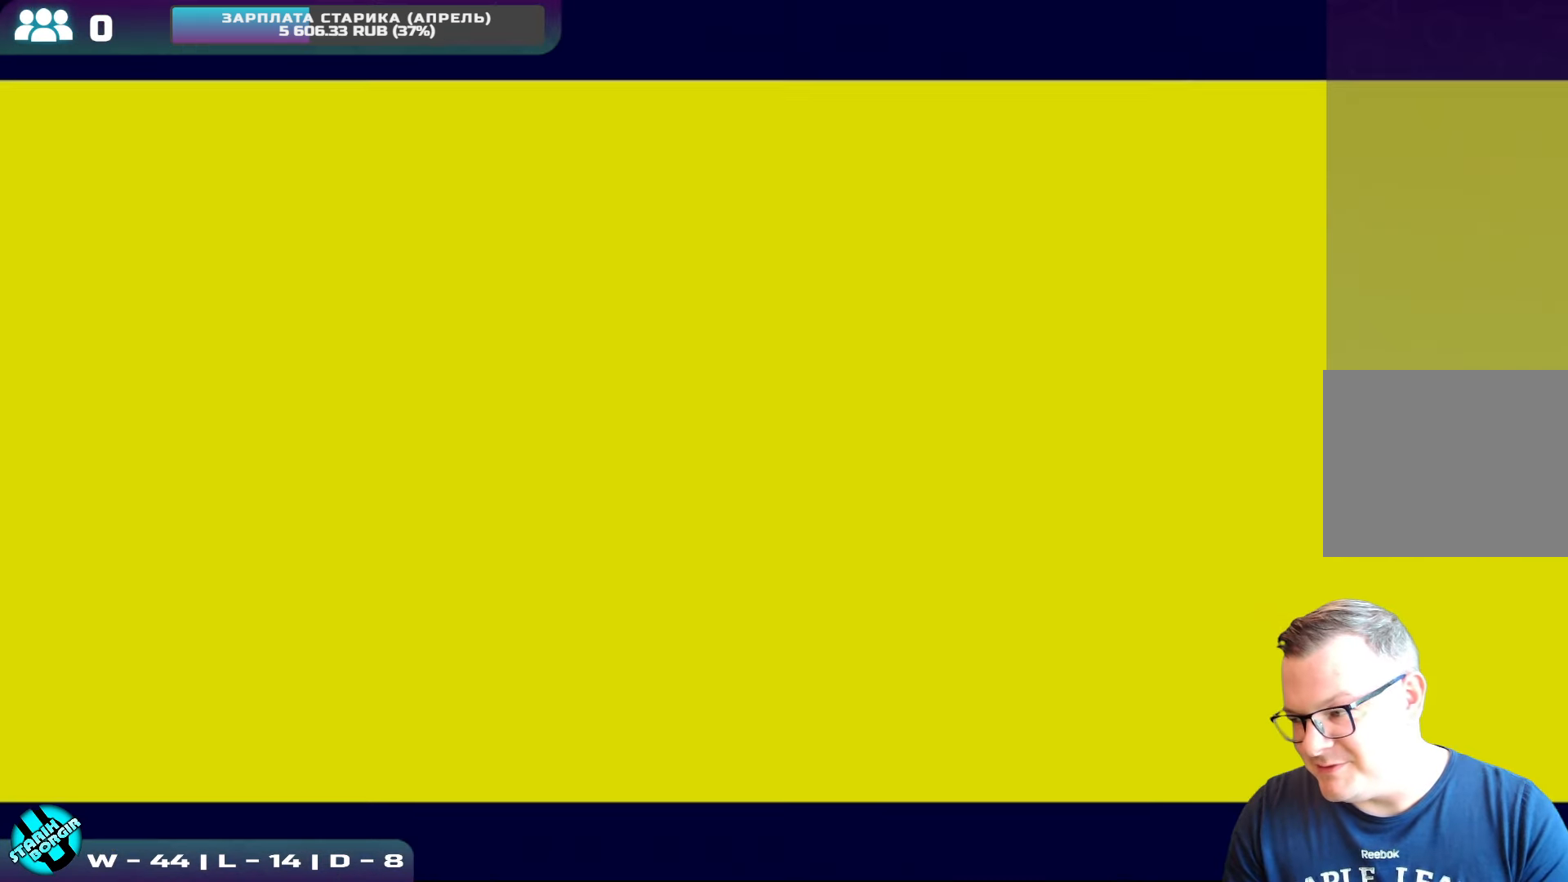
{"buttons": [], "left_stick": "center", "events": []}
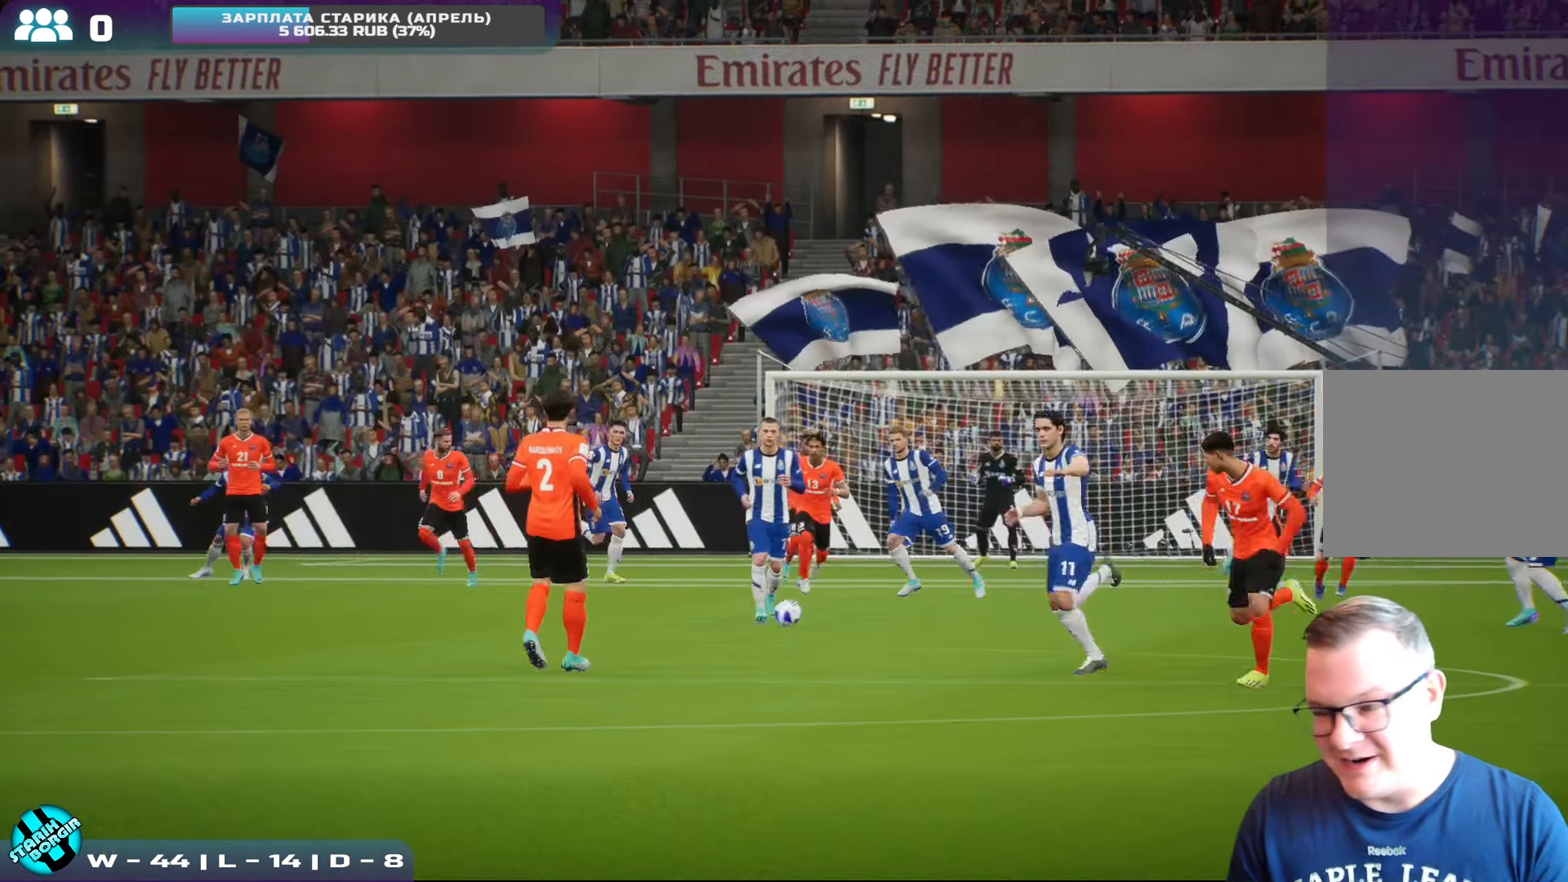
{"buttons": ["CROSS"], "left_stick": "center", "events": [[167, "CROSS", "down"], [284, "CROSS", "up"], [300, "CROSS", "down"], [434, "CROSS", "up"], [500, "CROSS", "down"]]}
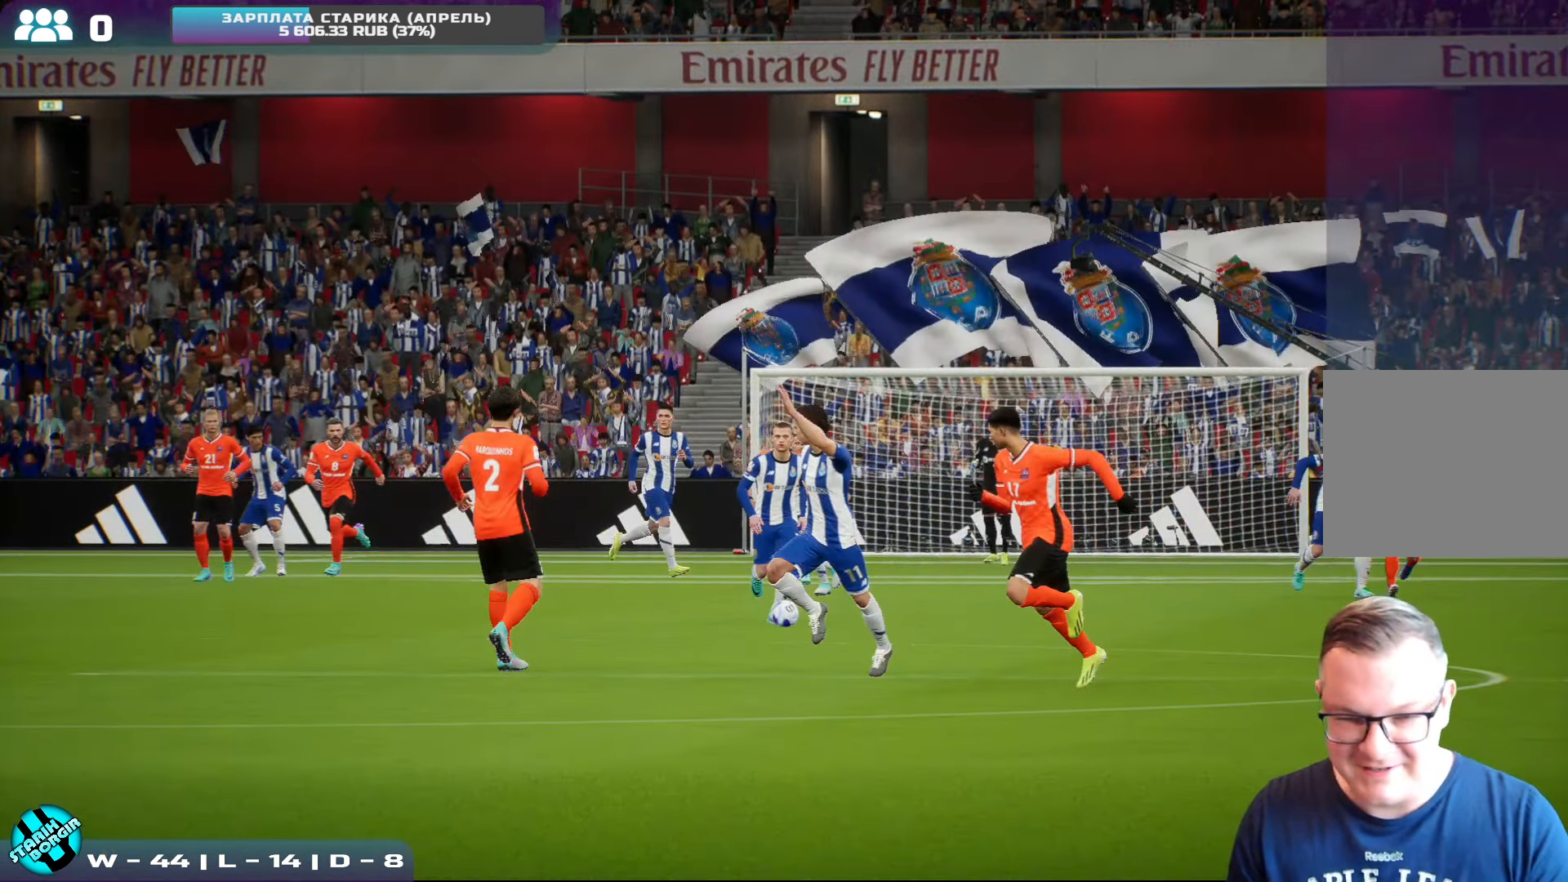
{"buttons": [], "left_stick": "center", "events": [[100, "CROSS", "up"], [167, "CROSS", "down"], [267, "CROSS", "up"]]}